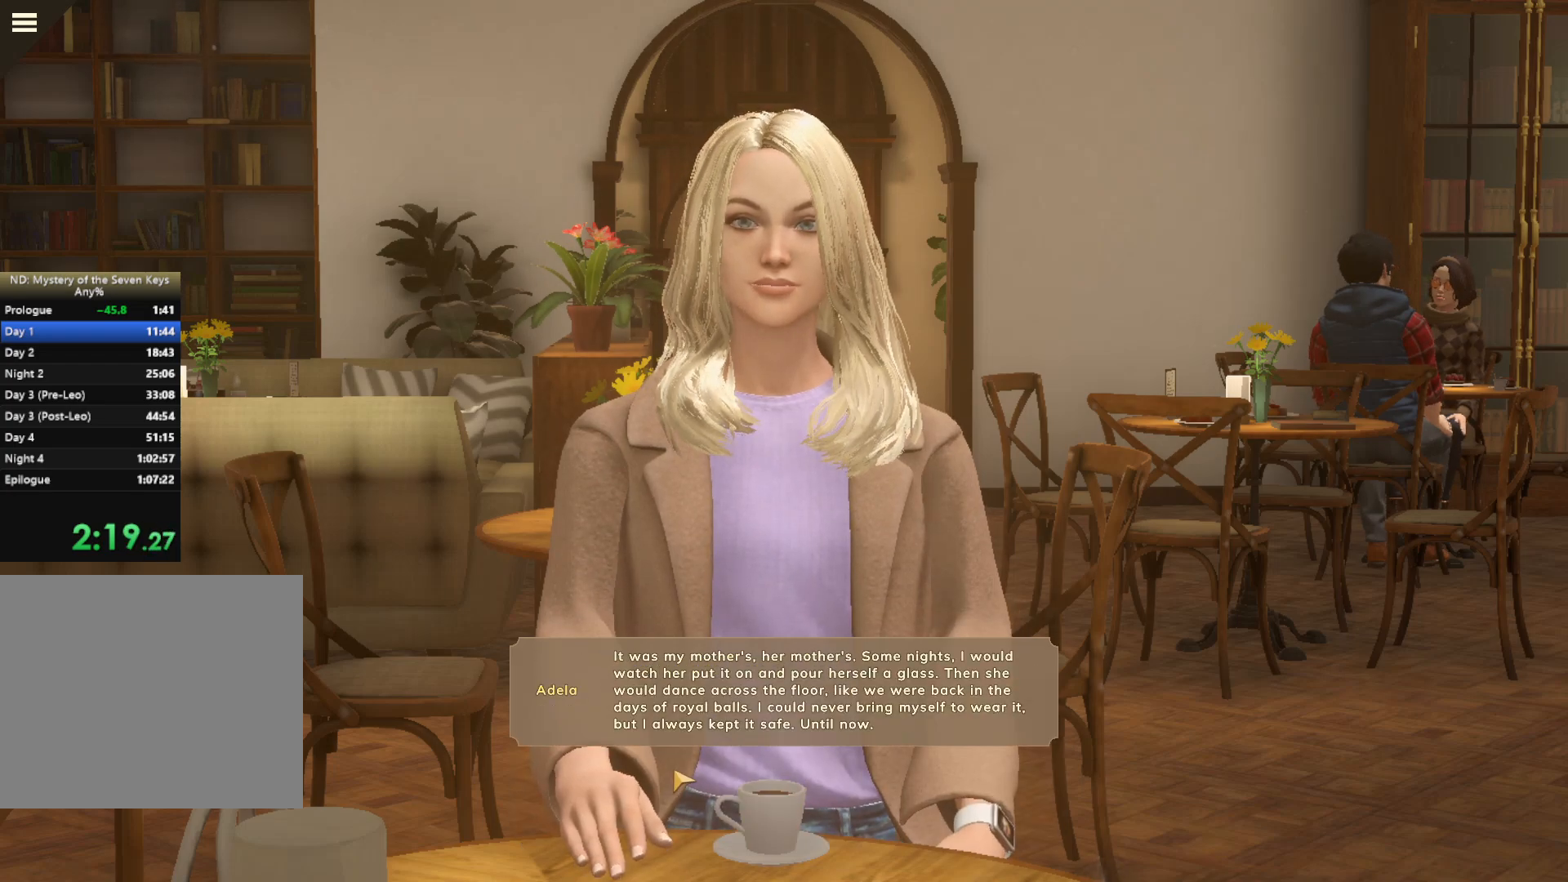
Gameplay with keyboard and mouse; each line is a JSON object with the keys and mouse buttons held at the frame after it. "events" lists presses ("down") and releases ("up") of "1", "2", "3", "a", "c", "d", "e", "escape", "f1", "f2", "f3", "q", "s", "shift", "tab", "tilde", "w", "x", "z", "mouse_left", "mouse_wheel", "mouse_right", "mouse_mb4" and "mouse_mb5" between this image and that frame as [ms after this image, input, new state], when the widget could be followed in between. "mouse_left", "mouse_wheel", "mouse_right", "mouse_mb4", "mouse_mb5" = the "left", "wheel", "right", "mb4", "mb5" buttons of the "mouse" list. No other keys are recorded. "wheel" means that the mouse wheel is clicked or scrolled. Mouse movement is not recorded. Not read: caps_lock.
{"keys": [], "mouse": [], "events": [[17, "mouse_left", "down"], [67, "mouse_left", "up"], [183, "mouse_left", "down"], [283, "mouse_left", "up"], [333, "mouse_left", "down"], [433, "mouse_left", "up"]]}
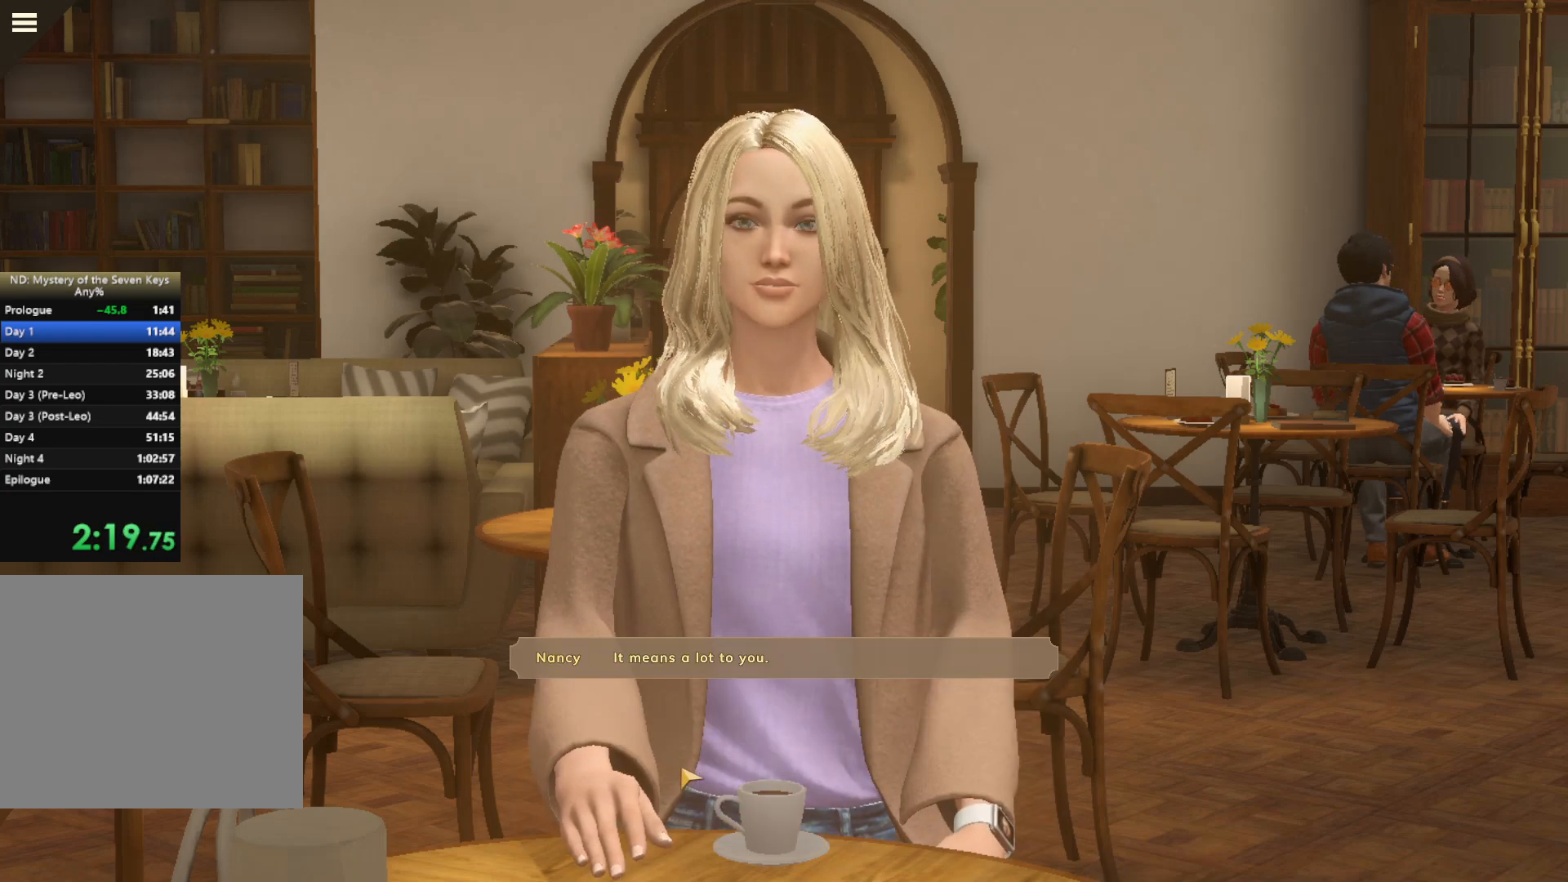
{"keys": [], "mouse": ["left"], "events": [[33, "mouse_left", "down"], [100, "mouse_left", "up"], [150, "mouse_left", "down"], [250, "mouse_left", "up"], [350, "mouse_left", "down"], [450, "mouse_left", "up"], [500, "mouse_left", "down"]]}
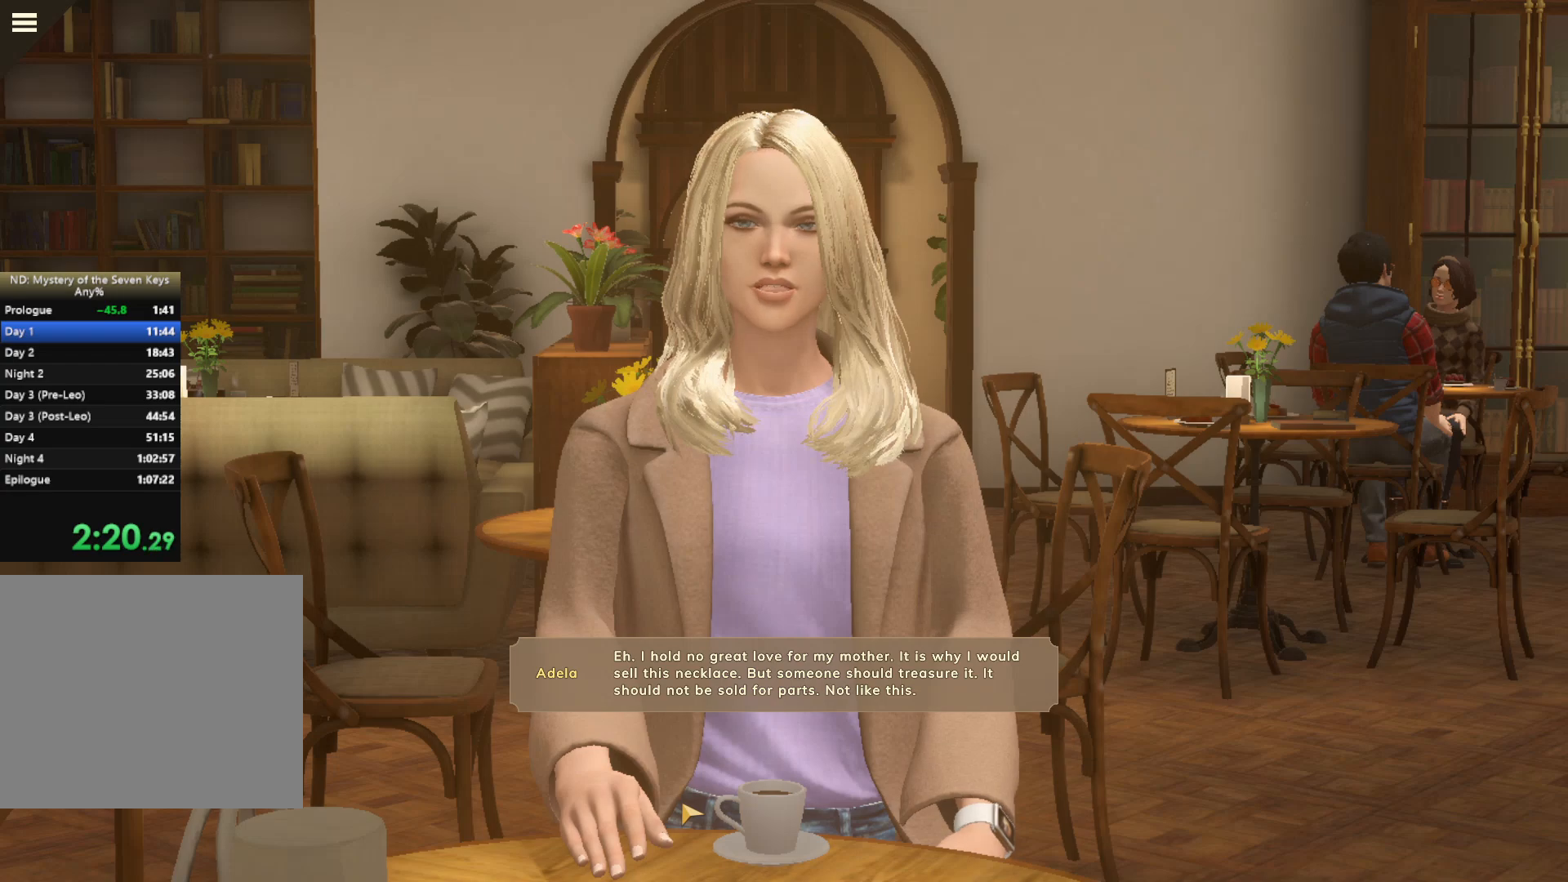
{"keys": [], "mouse": [], "events": [[100, "mouse_left", "up"], [167, "mouse_left", "down"], [217, "mouse_left", "up"], [333, "mouse_left", "down"], [417, "mouse_left", "up"]]}
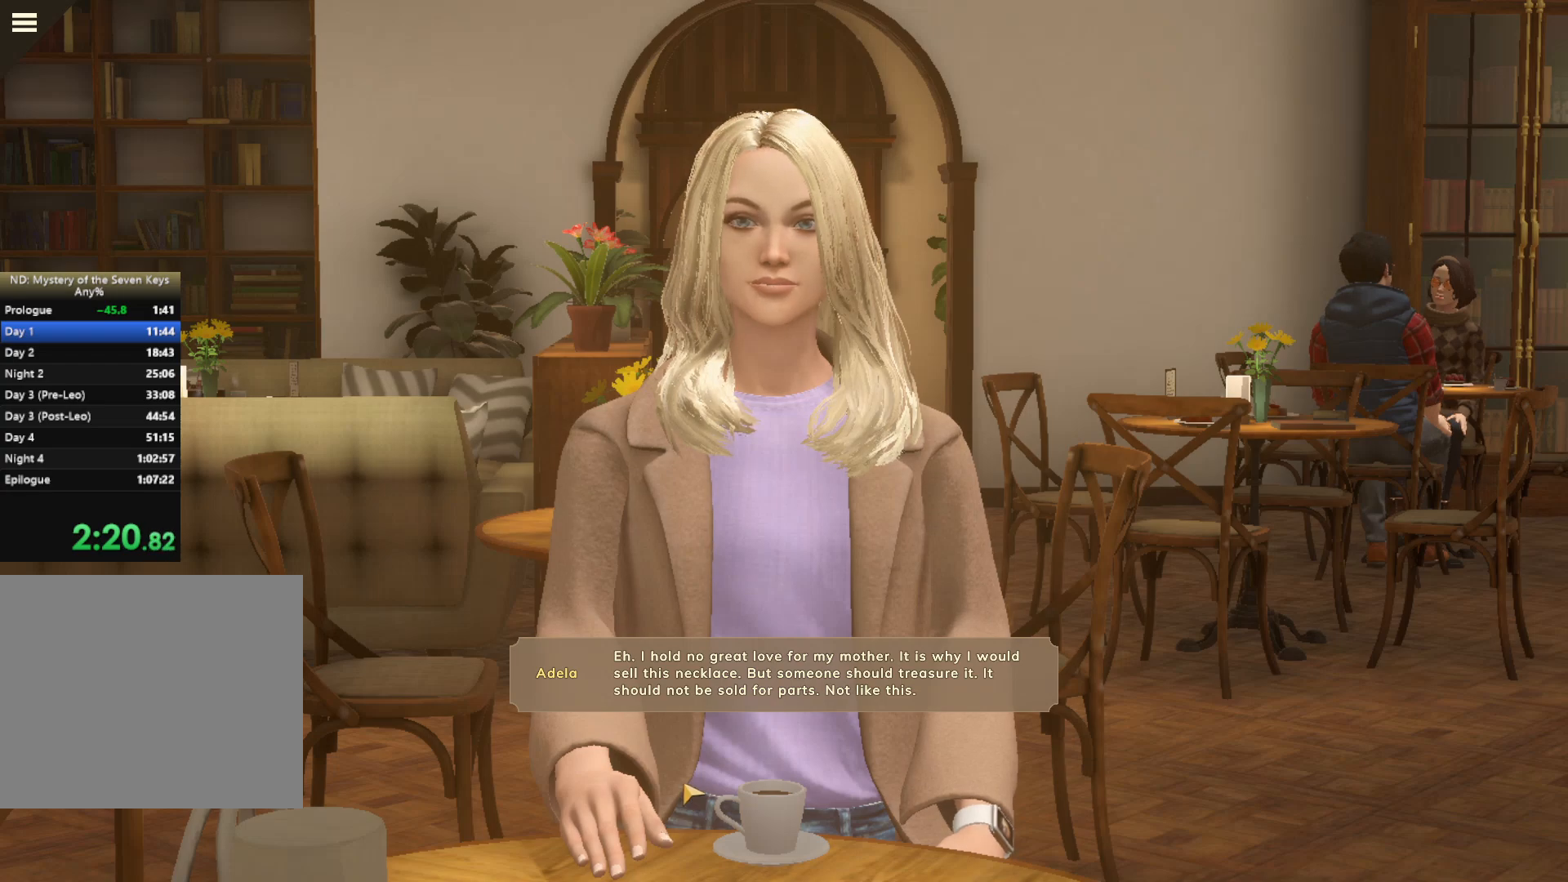
{"keys": [], "mouse": [], "events": []}
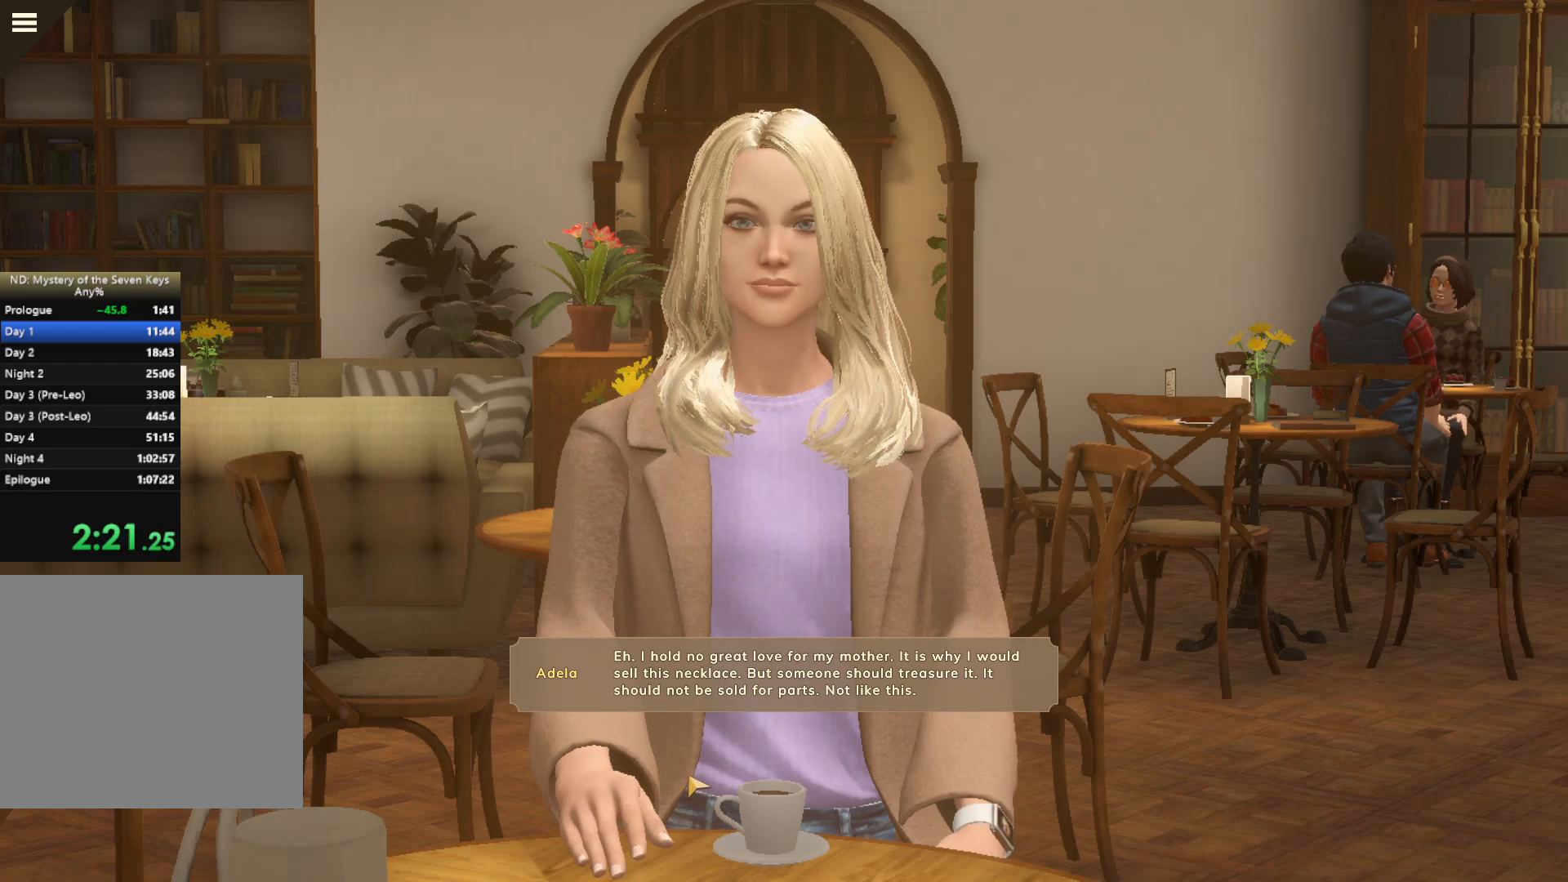
{"keys": [], "mouse": [], "events": []}
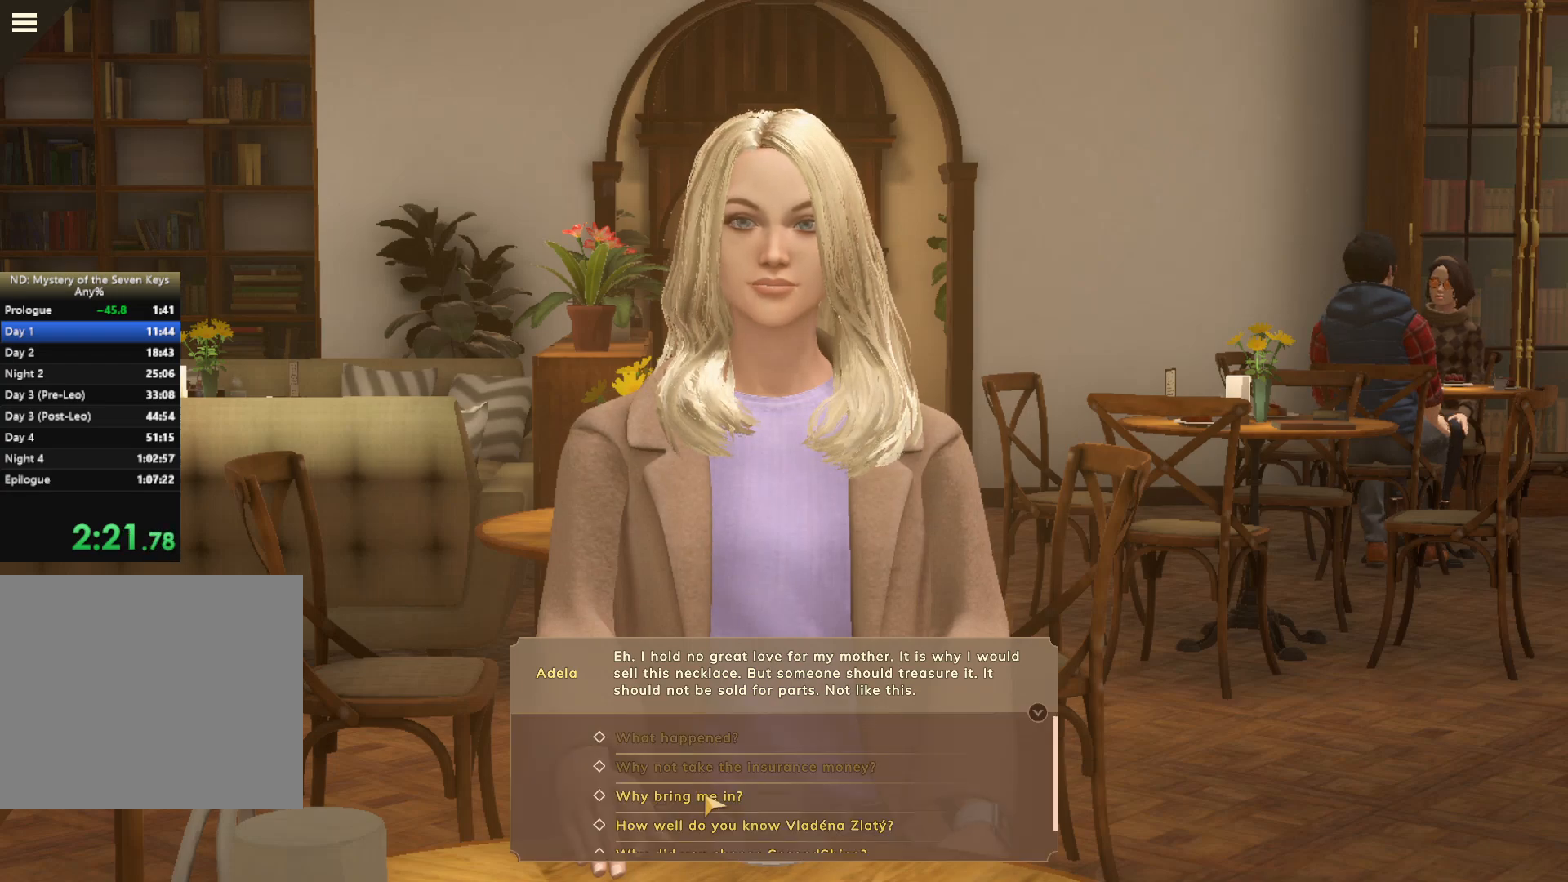
{"keys": [], "mouse": ["left"], "events": [[100, "mouse_left", "down"], [167, "mouse_left", "up"], [200, "mouse_left", "down"], [333, "mouse_left", "up"], [367, "mouse_left", "down"], [433, "mouse_left", "up"], [500, "mouse_left", "down"]]}
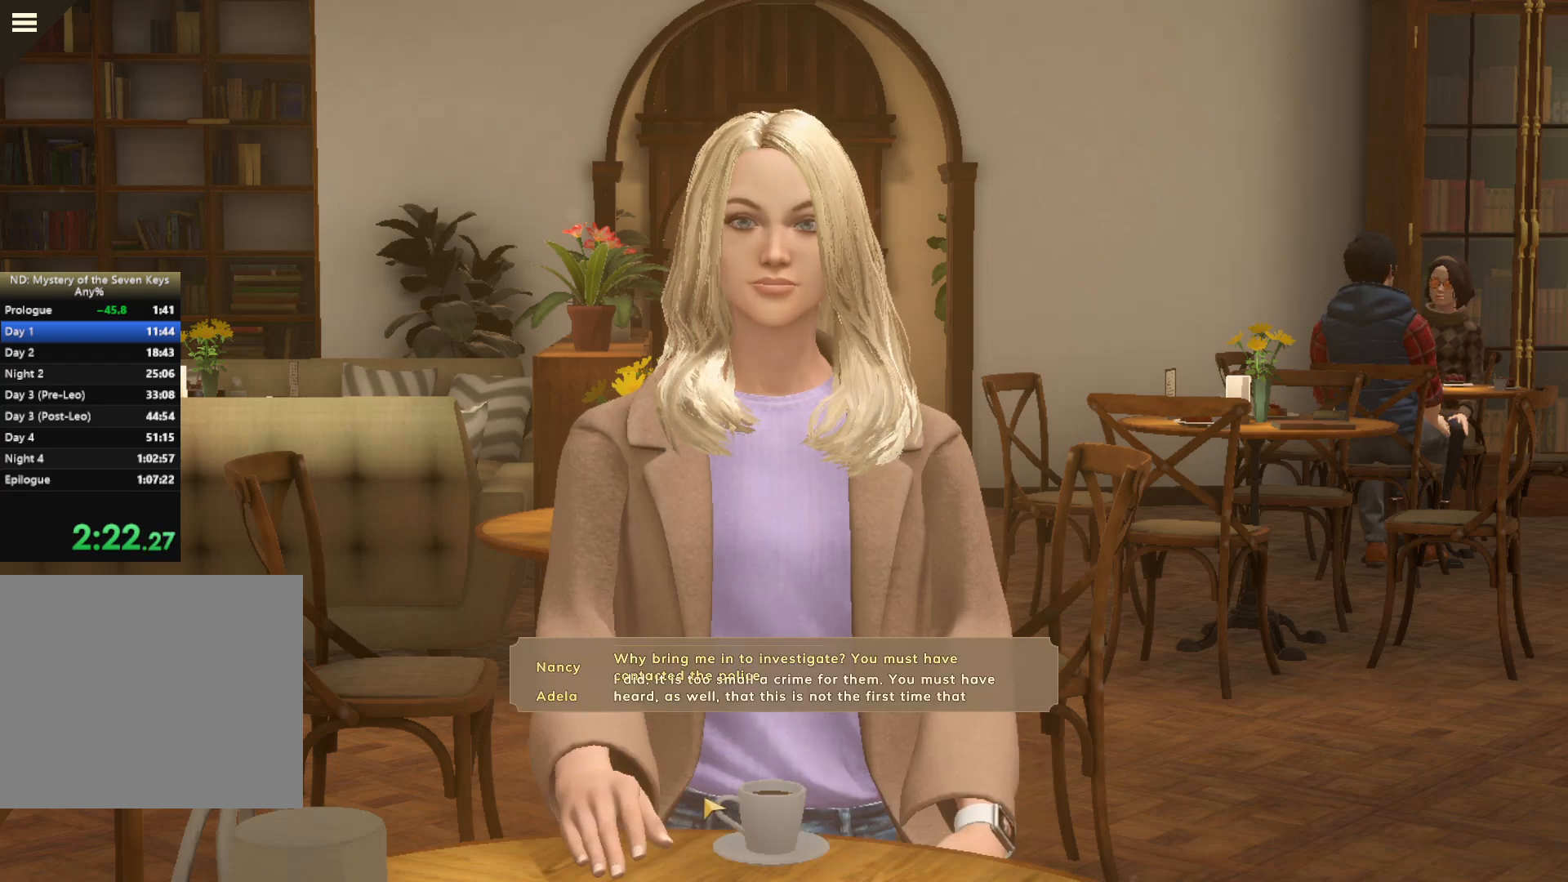
{"keys": [], "mouse": ["left"], "events": [[117, "mouse_left", "up"], [183, "mouse_left", "down"], [267, "mouse_left", "up"], [283, "mouse_left", "down"], [383, "mouse_left", "up"], [467, "mouse_left", "down"]]}
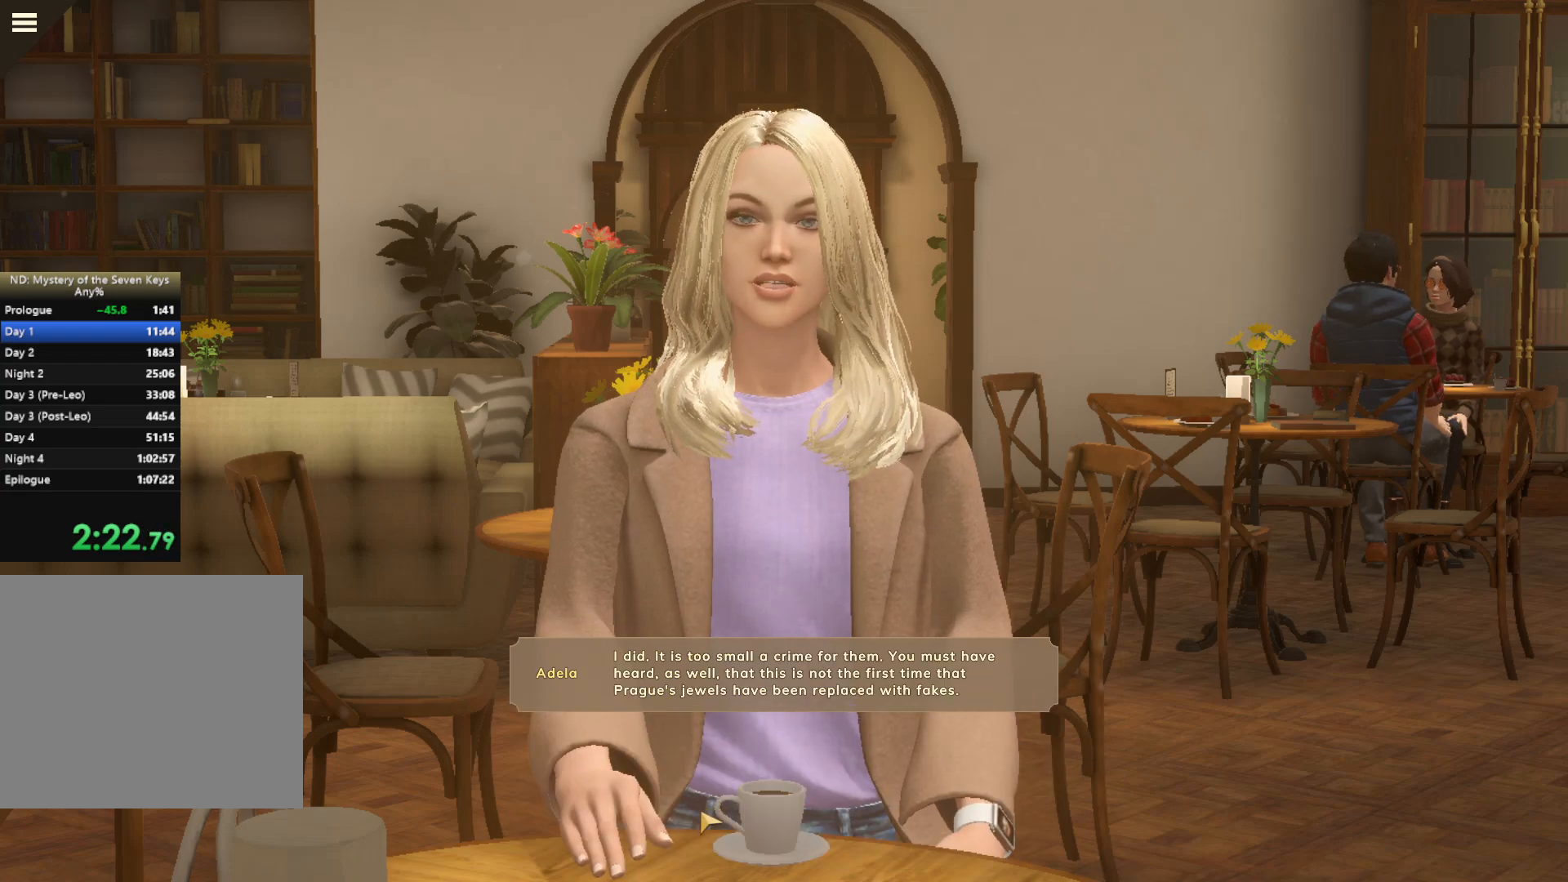
{"keys": [], "mouse": ["left"], "events": [[33, "mouse_left", "up"], [133, "mouse_left", "down"], [217, "mouse_left", "up"], [417, "mouse_left", "down"]]}
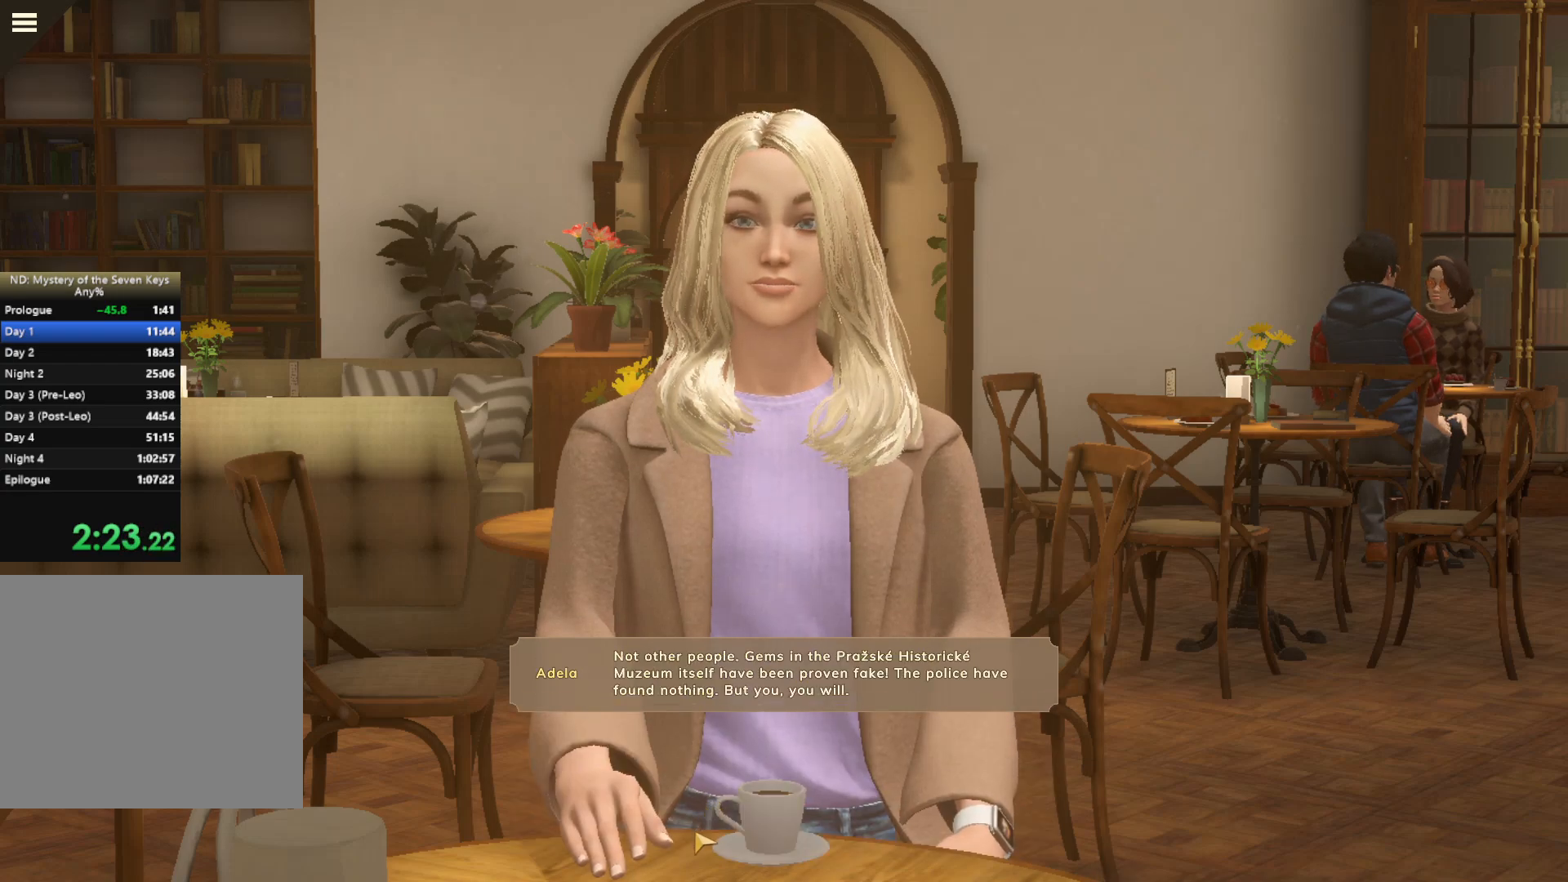
{"keys": [], "mouse": [], "events": [[17, "mouse_left", "up"], [83, "mouse_left", "down"], [133, "mouse_left", "up"], [233, "mouse_left", "down"], [300, "mouse_left", "up"], [383, "mouse_left", "down"], [467, "mouse_left", "up"]]}
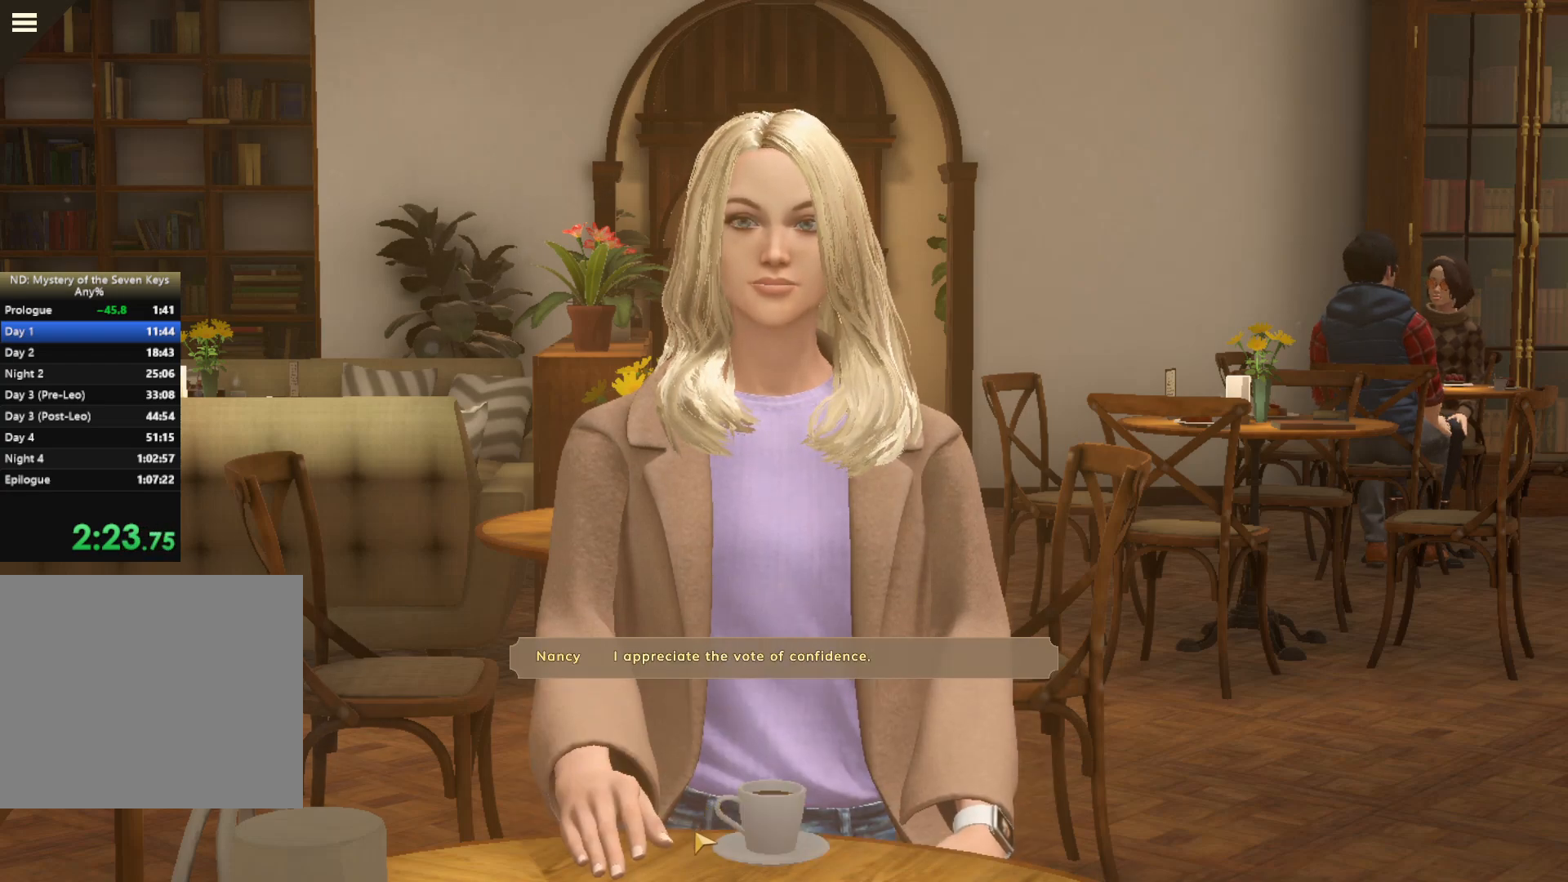
{"keys": [], "mouse": [], "events": [[67, "mouse_left", "down"], [117, "mouse_left", "up"], [217, "mouse_left", "down"], [467, "mouse_left", "up"]]}
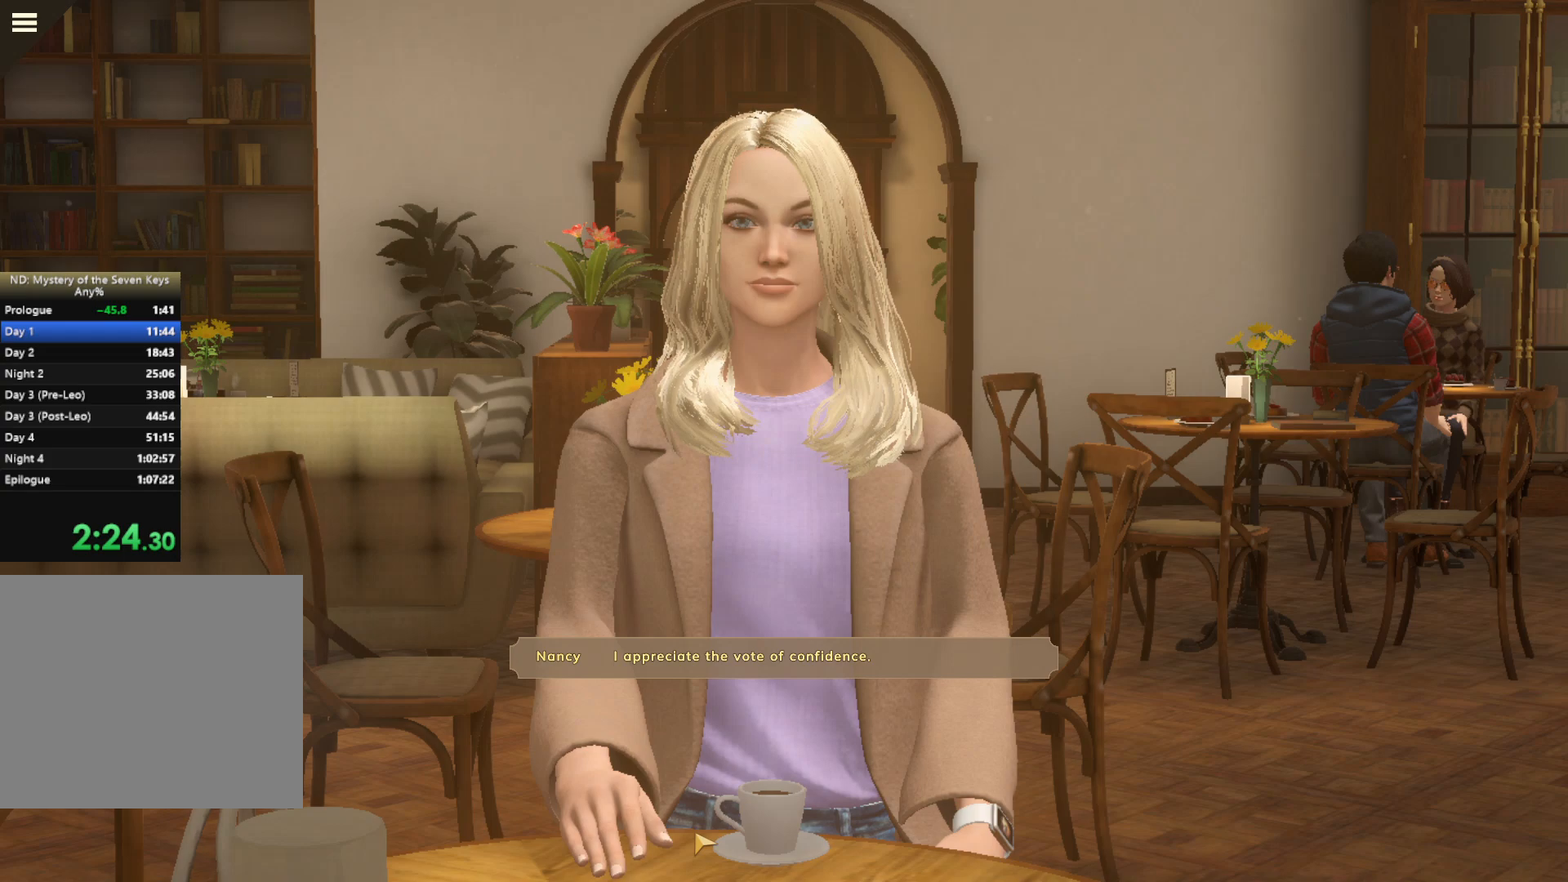
{"keys": [], "mouse": [], "events": []}
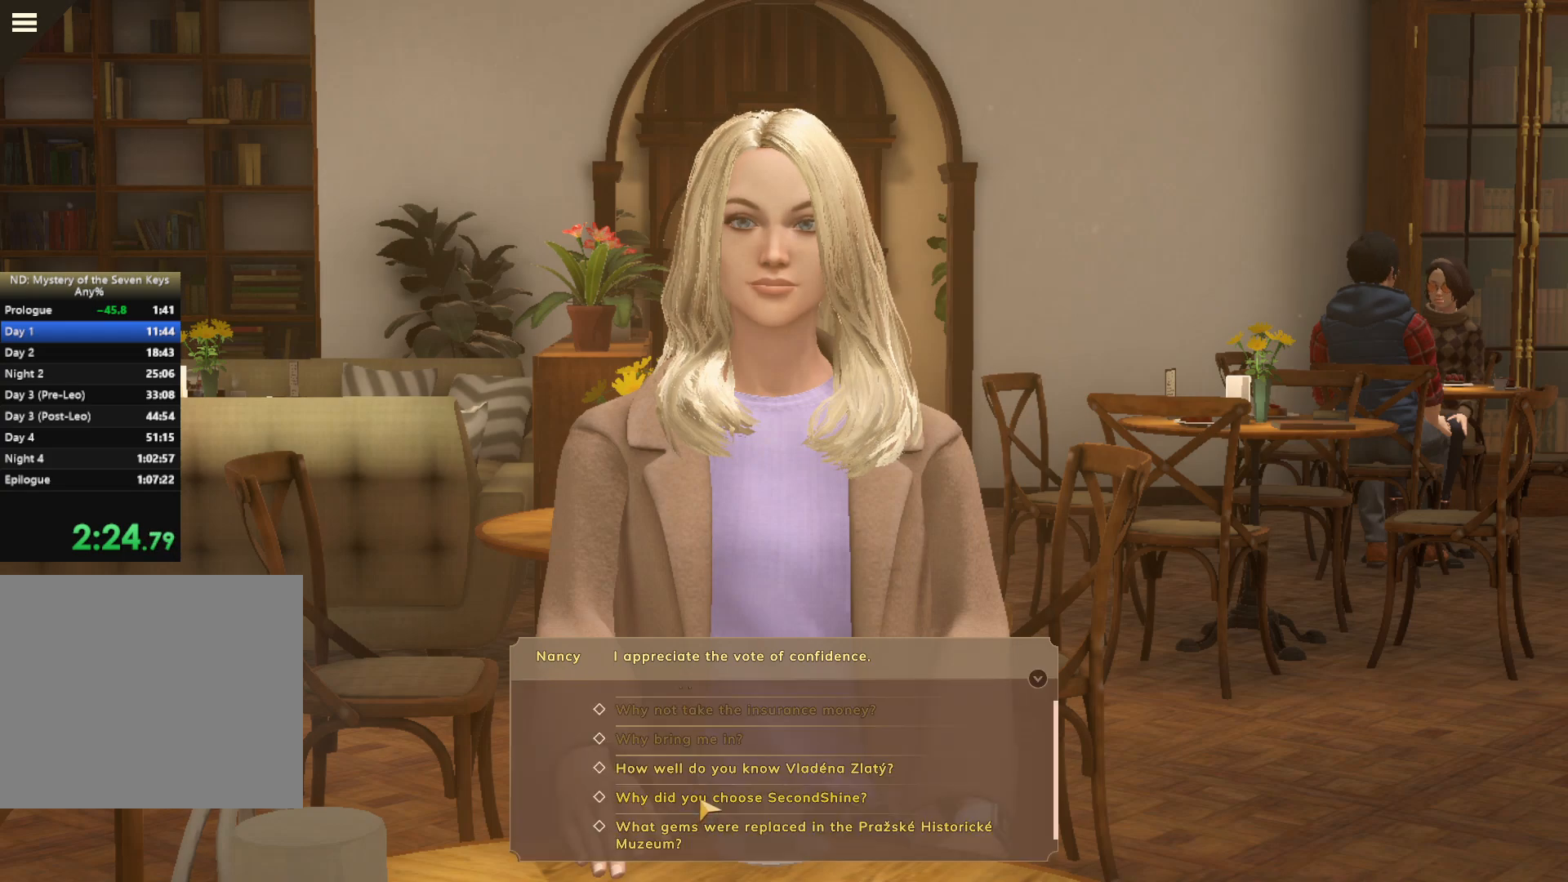
{"keys": [], "mouse": ["left"], "events": [[333, "mouse_left", "down"], [450, "mouse_left", "up"], [500, "mouse_left", "down"]]}
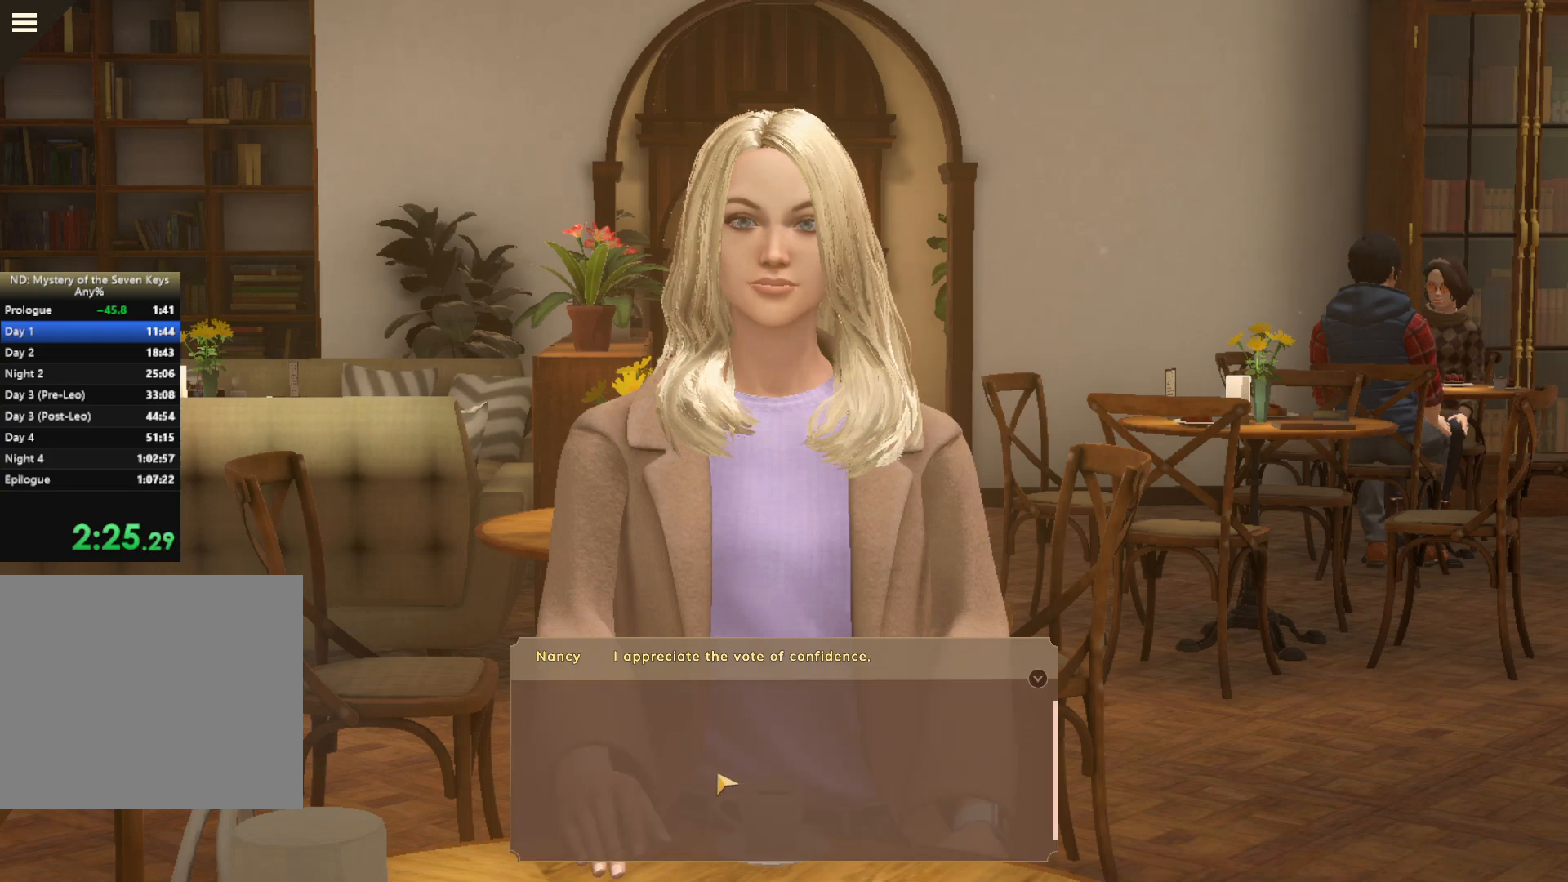
{"keys": [], "mouse": ["left"], "events": [[83, "mouse_left", "up"], [183, "mouse_left", "down"], [250, "mouse_left", "up"], [350, "mouse_left", "down"], [433, "mouse_left", "up"], [483, "mouse_left", "down"]]}
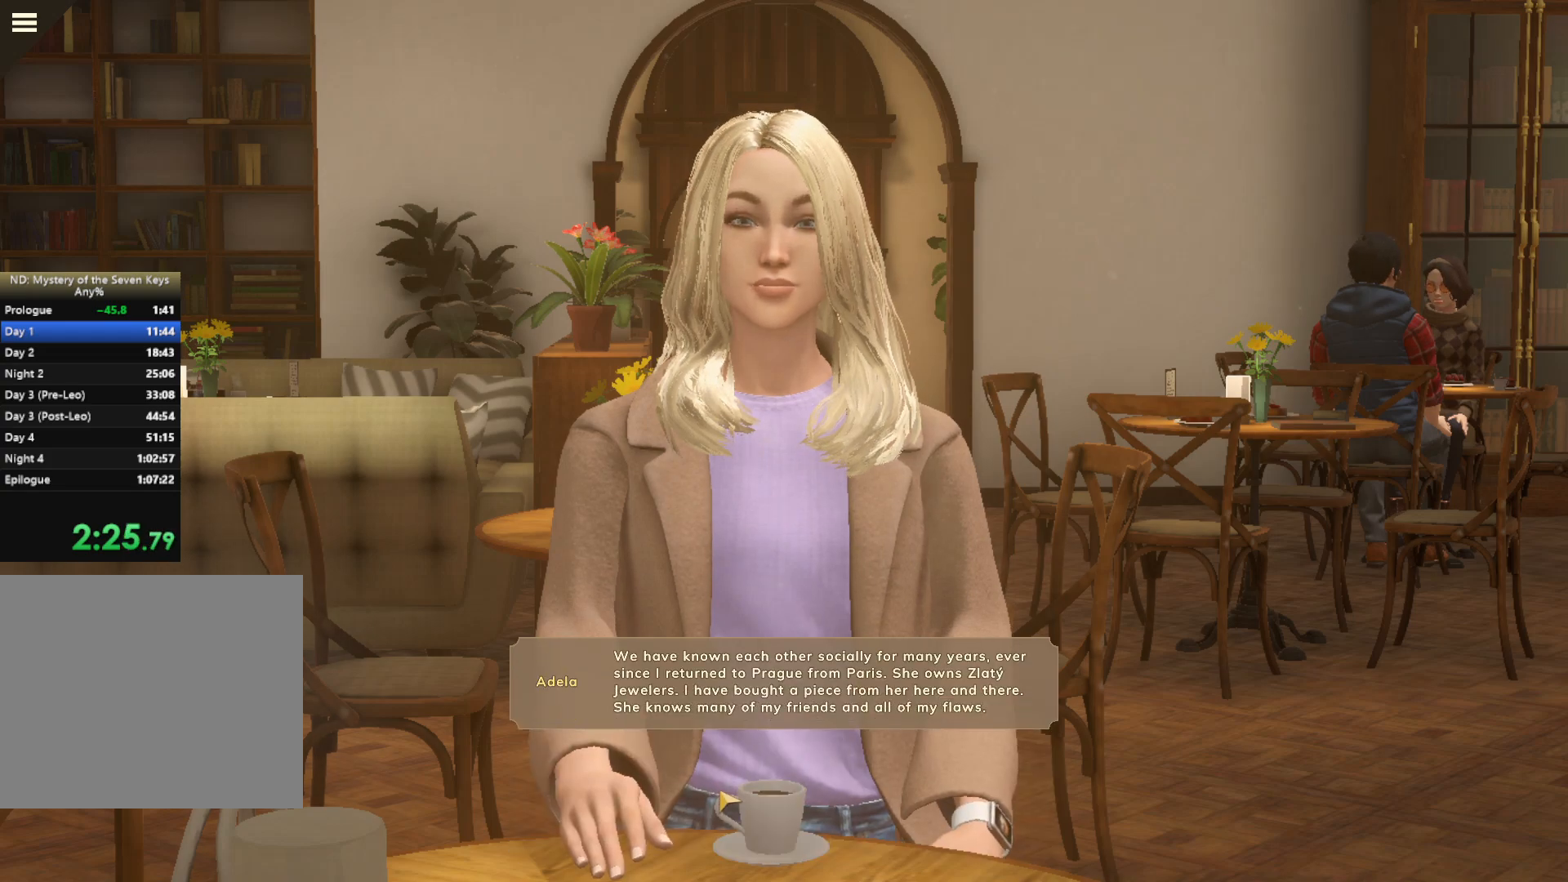
{"keys": [], "mouse": ["left"], "events": [[67, "mouse_left", "up"], [167, "mouse_left", "down"], [267, "mouse_left", "up"], [317, "mouse_left", "down"], [383, "mouse_left", "up"], [467, "mouse_left", "down"]]}
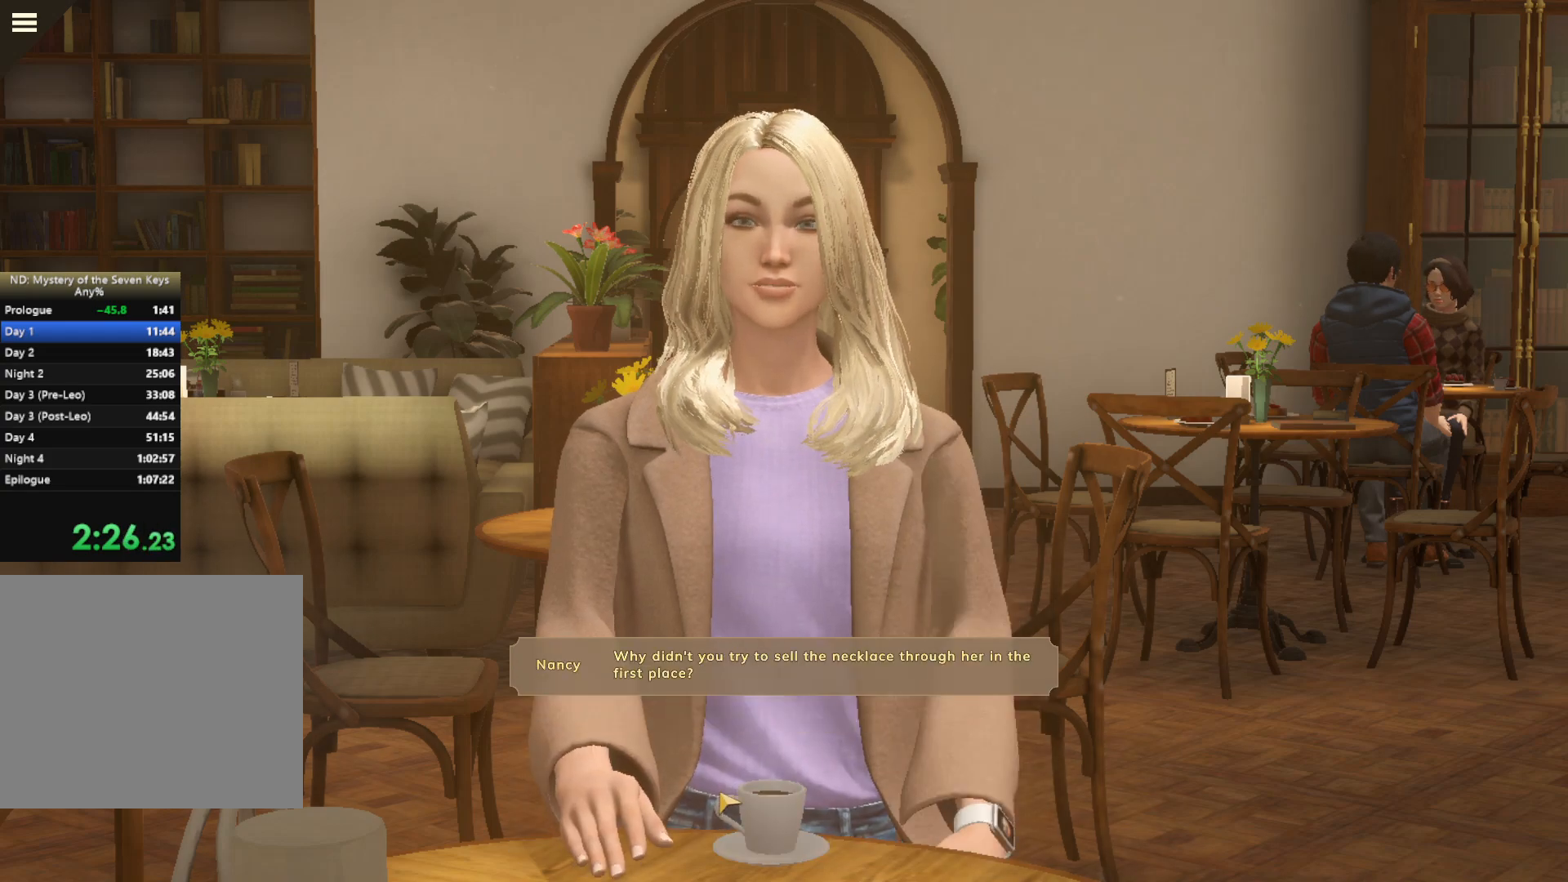
{"keys": [], "mouse": ["left"], "events": [[83, "mouse_left", "up"], [133, "mouse_left", "down"], [250, "mouse_left", "up"], [317, "mouse_left", "down"], [383, "mouse_left", "up"], [467, "mouse_left", "down"]]}
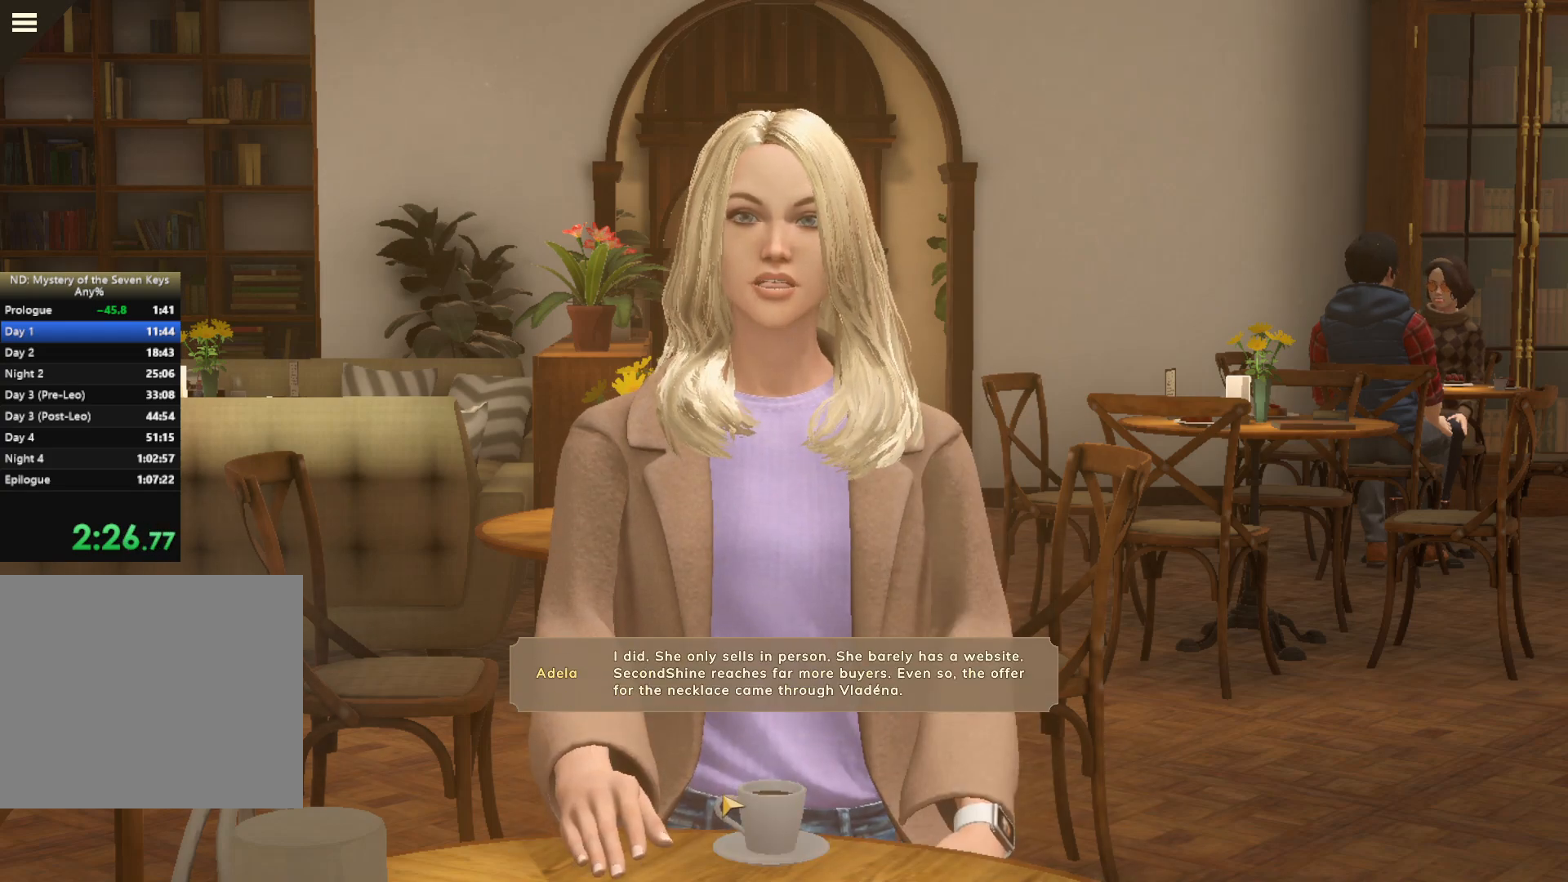
{"keys": [], "mouse": ["left"], "events": [[100, "mouse_left", "up"], [167, "mouse_left", "down"], [267, "mouse_left", "up"], [350, "mouse_left", "down"]]}
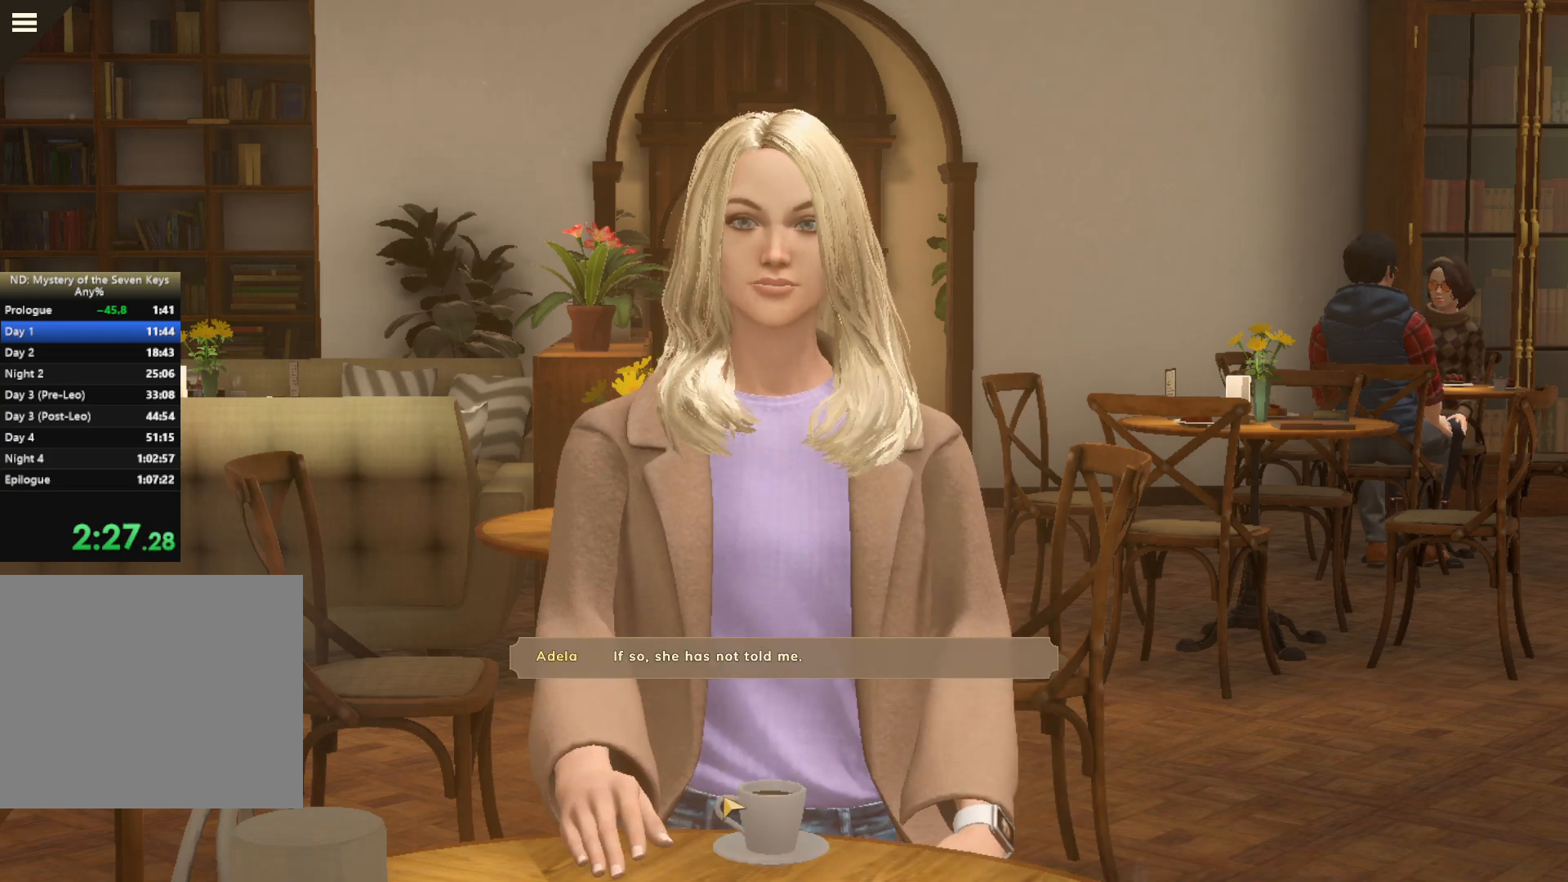
{"keys": [], "mouse": [], "events": [[267, "mouse_left", "up"], [333, "mouse_left", "down"], [450, "mouse_left", "up"]]}
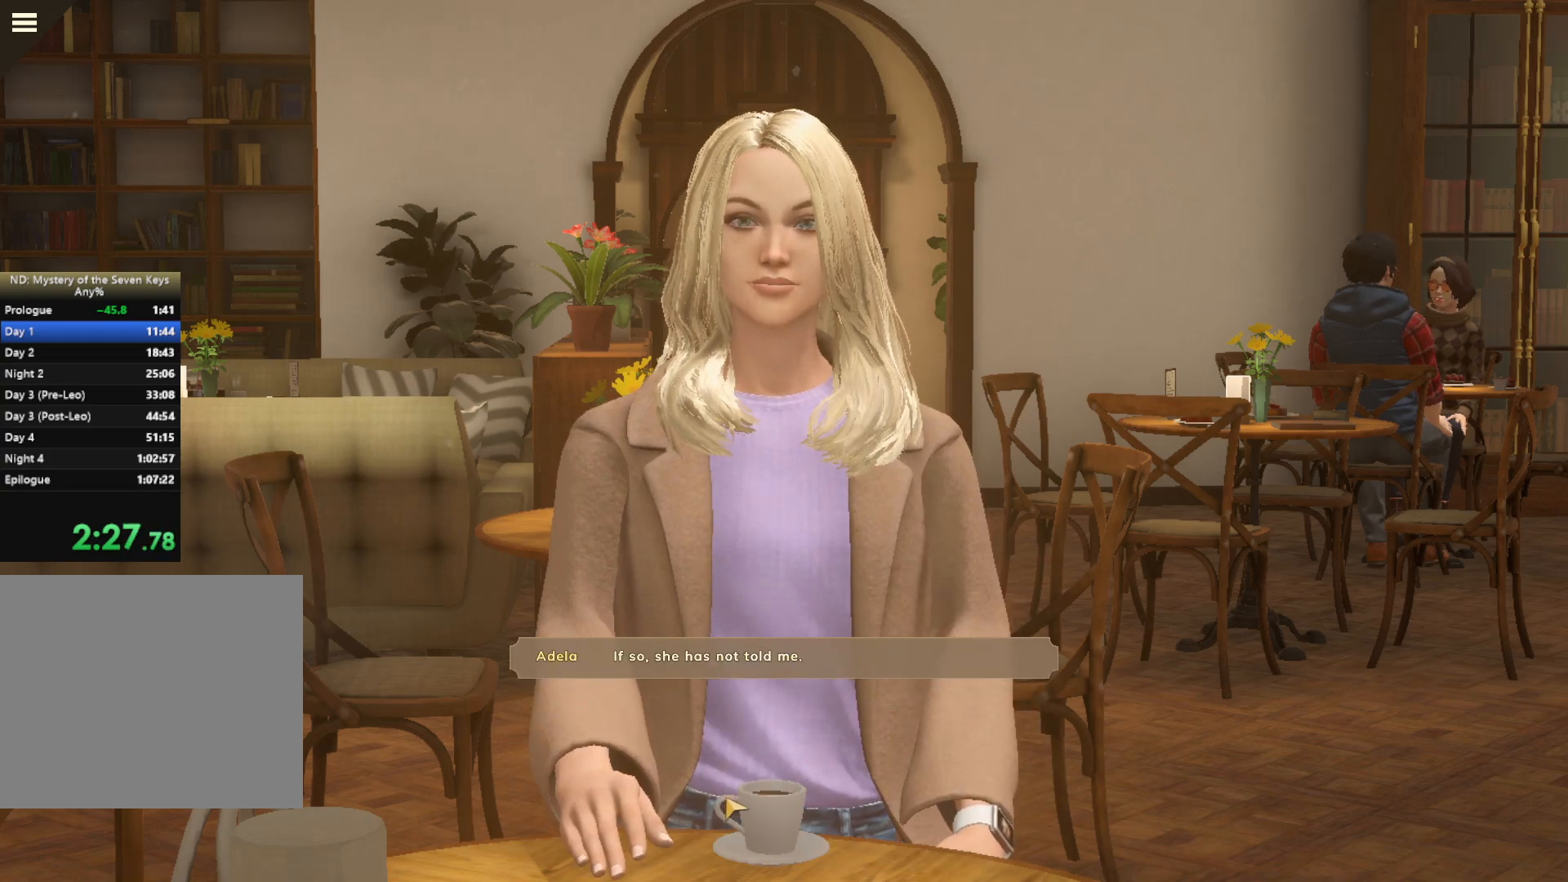
{"keys": [], "mouse": [], "events": []}
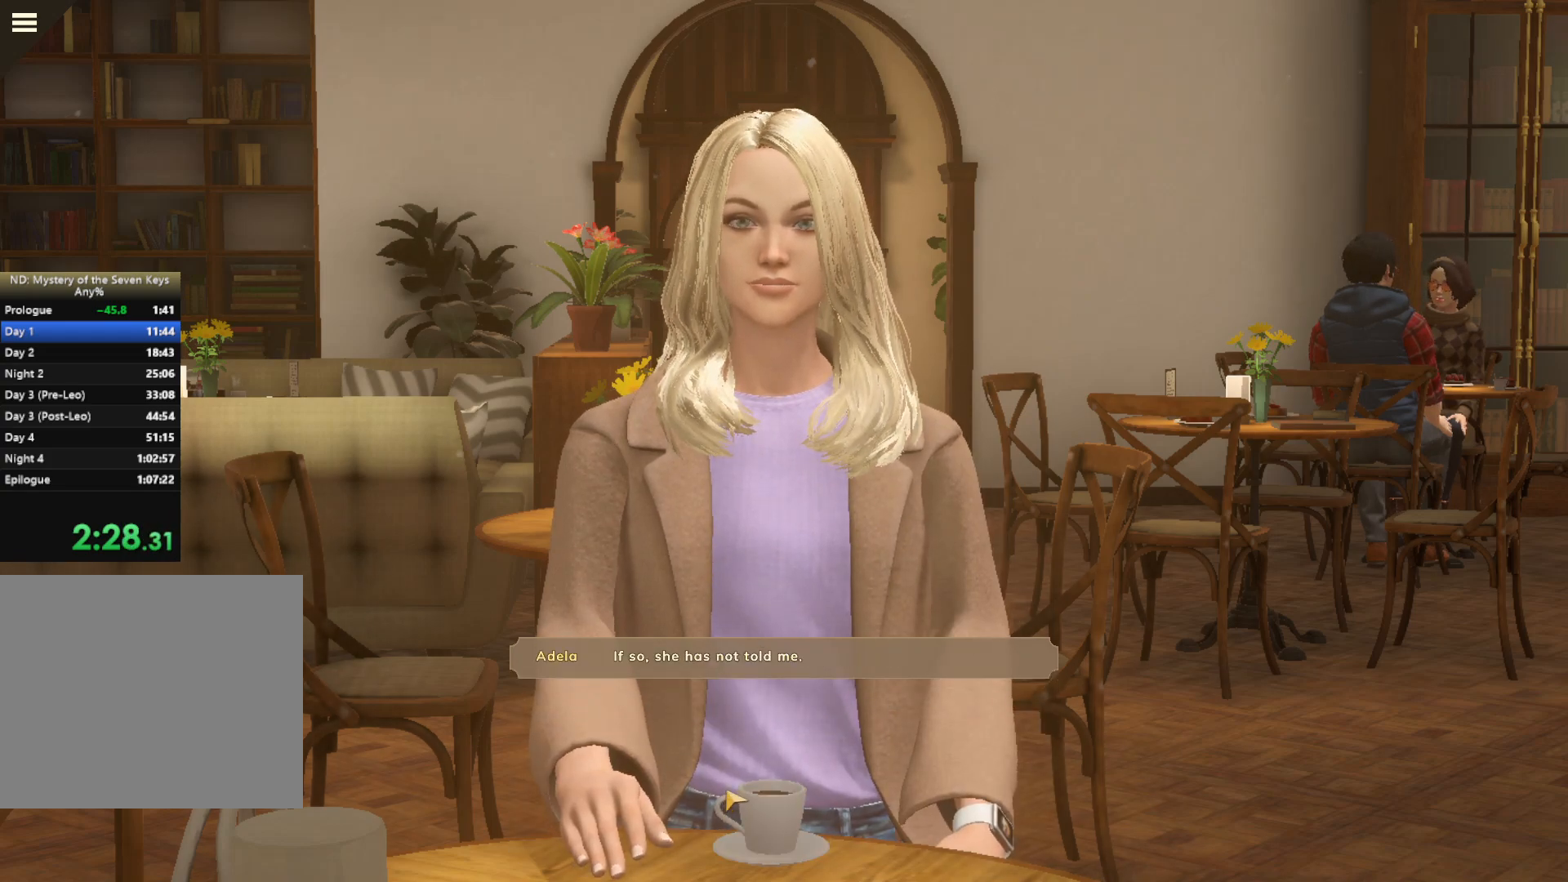
{"keys": [], "mouse": [], "events": []}
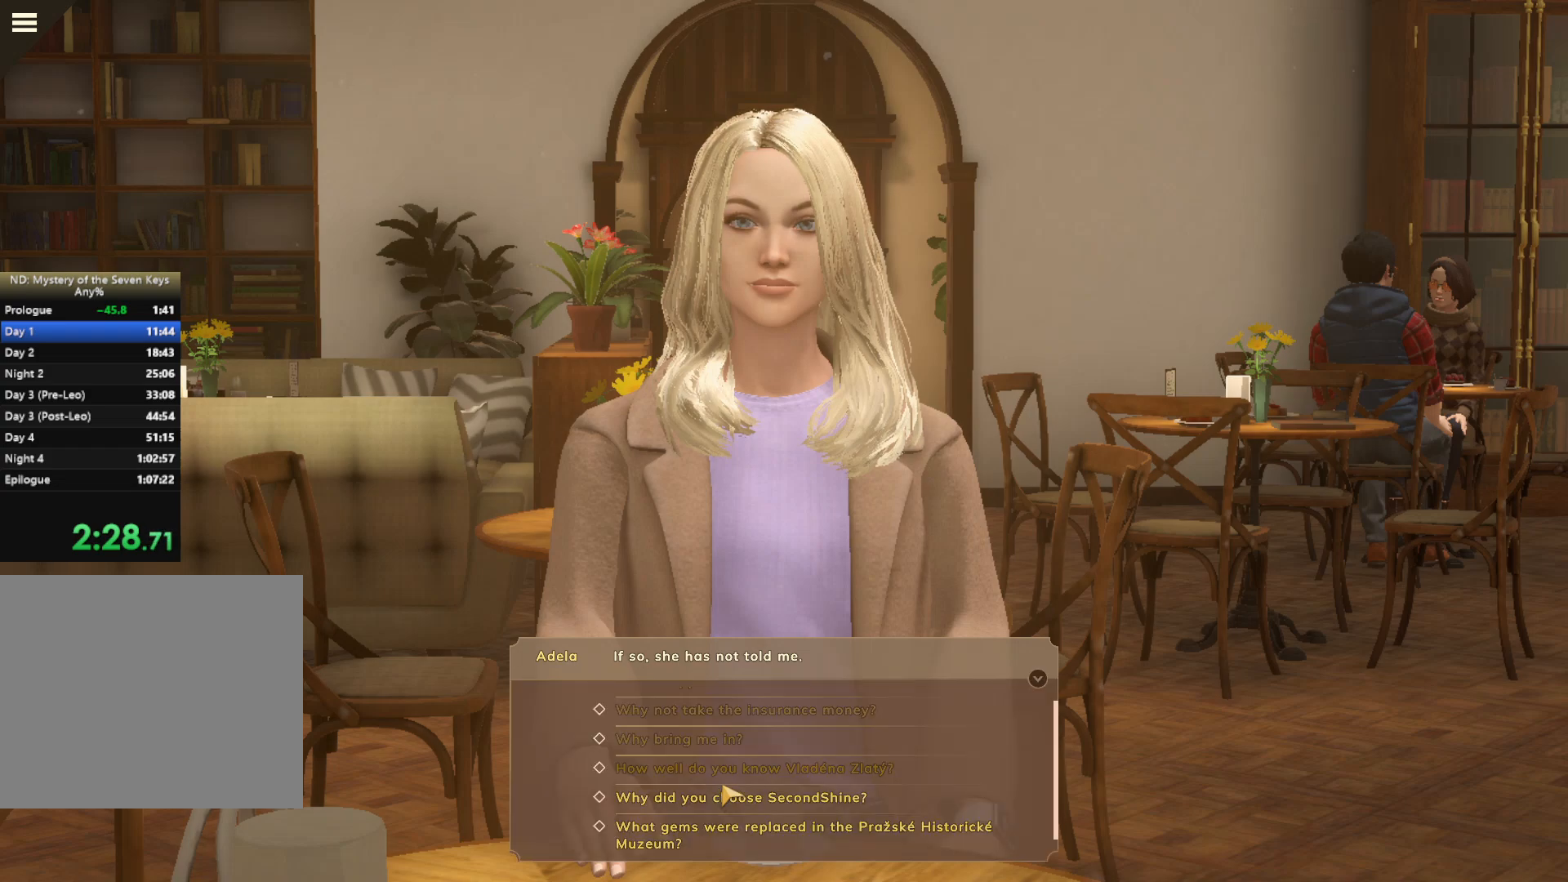
{"keys": [], "mouse": ["left"], "events": [[250, "mouse_left", "down"], [400, "mouse_left", "up"], [450, "mouse_left", "down"]]}
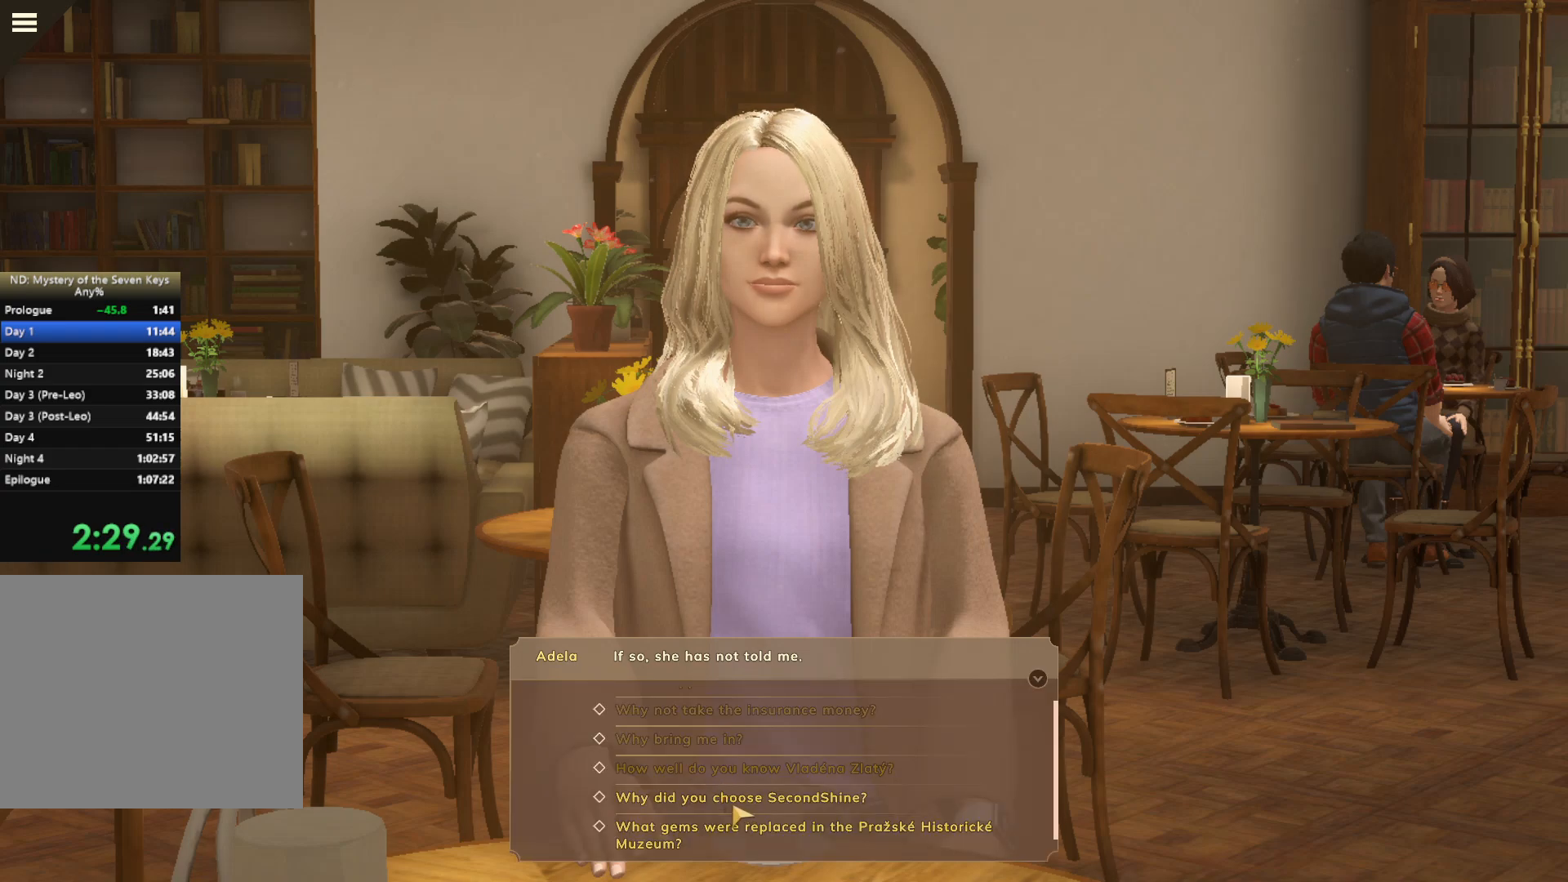
{"keys": [], "mouse": ["left"], "events": [[17, "mouse_left", "up"], [117, "mouse_left", "down"], [367, "mouse_left", "up"], [467, "mouse_left", "down"]]}
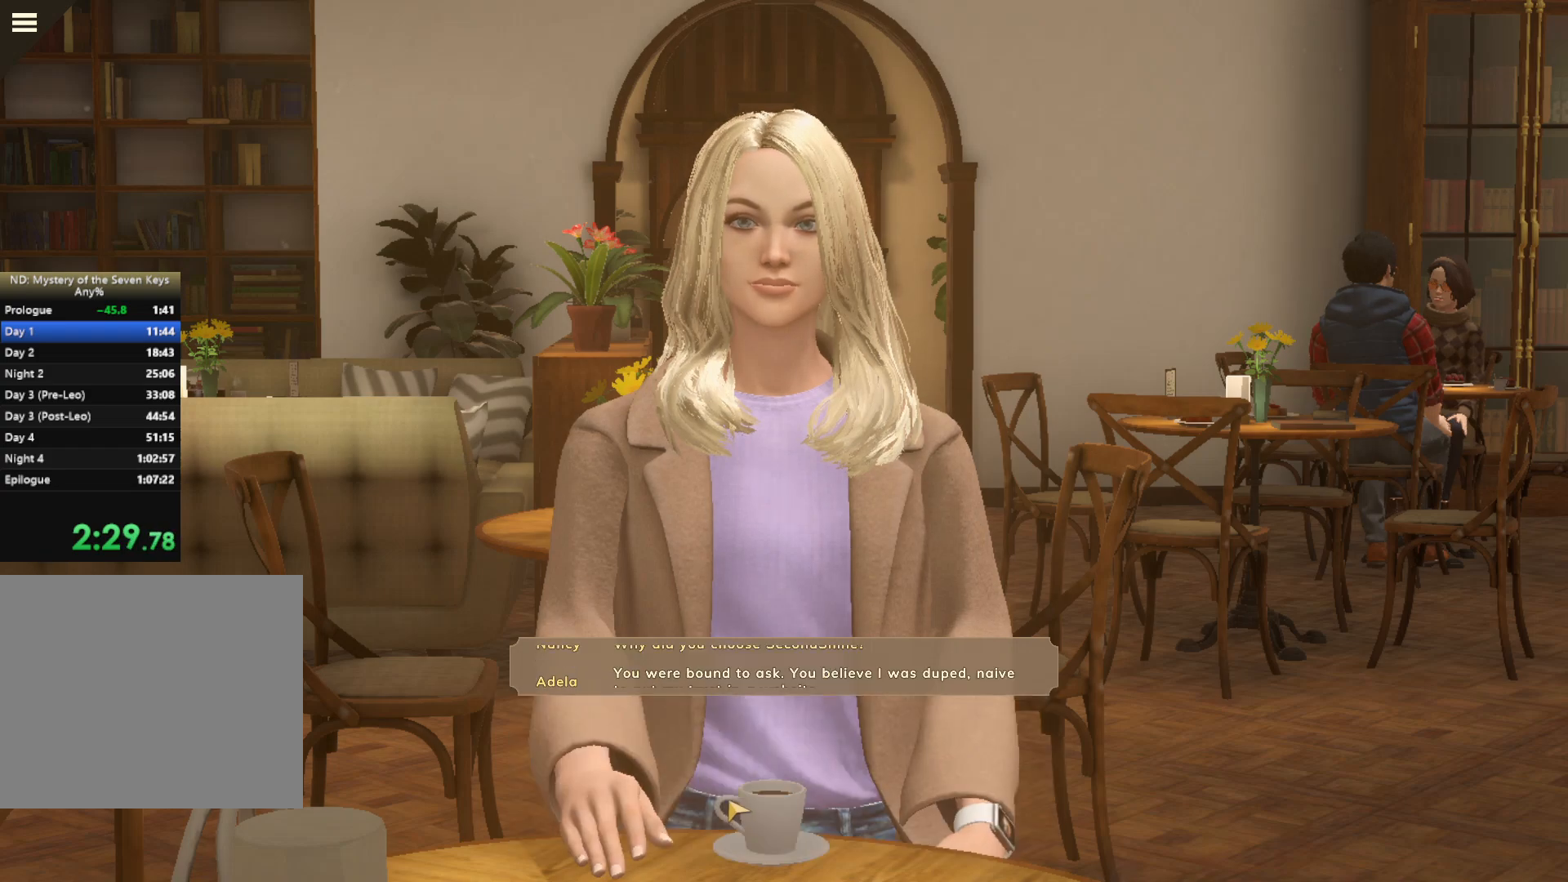
{"keys": [], "mouse": [], "events": [[50, "mouse_left", "up"], [83, "mouse_left", "down"], [233, "mouse_left", "up"], [417, "mouse_left", "down"], [500, "mouse_left", "up"]]}
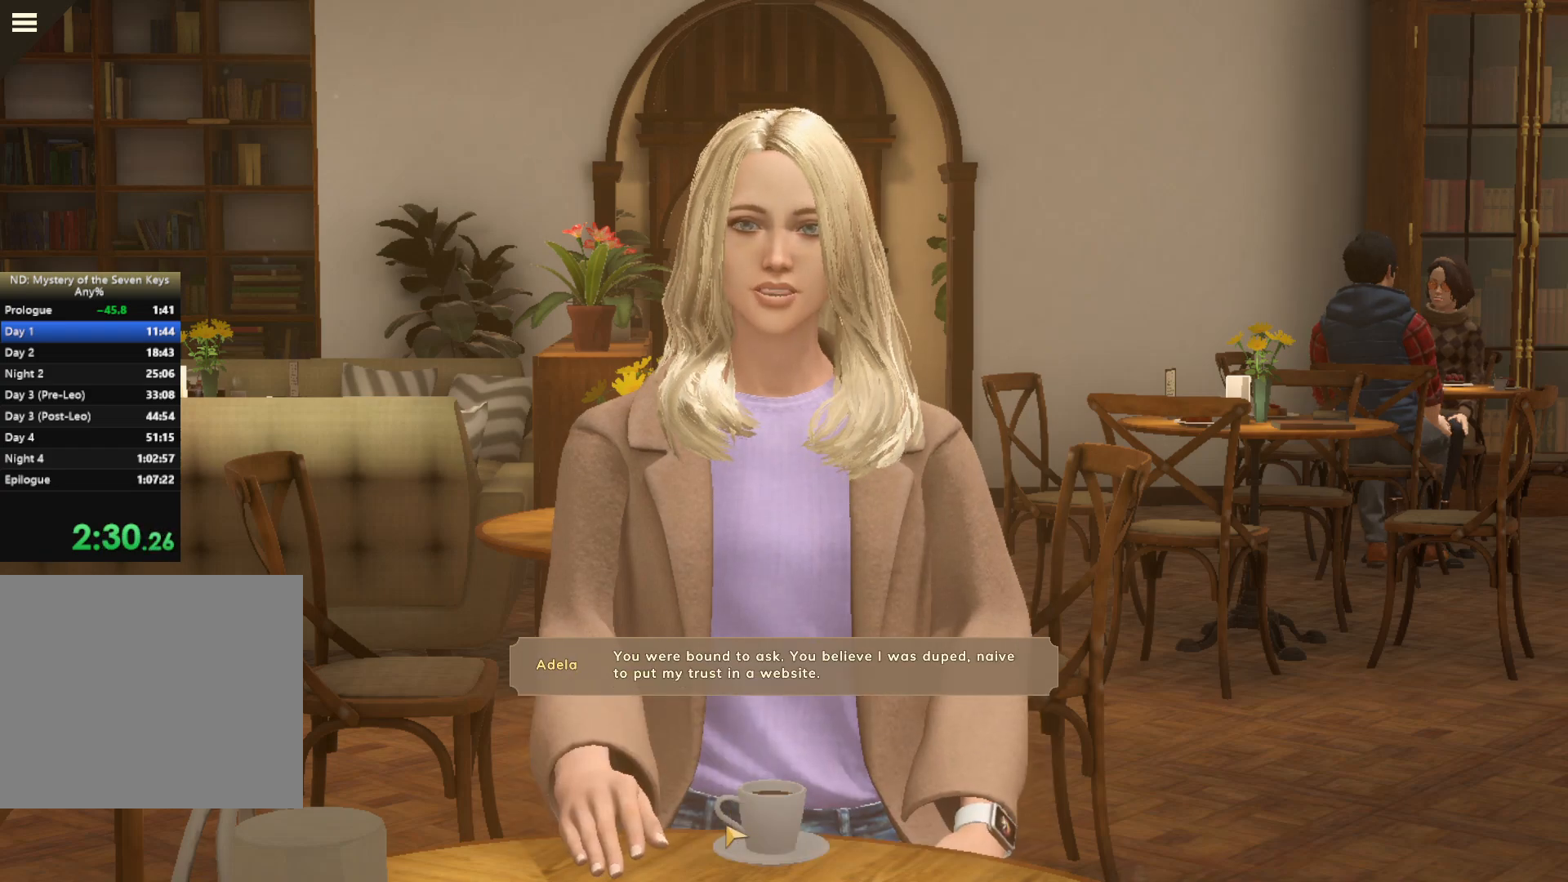
{"keys": [], "mouse": ["left"], "events": [[67, "mouse_left", "down"], [167, "mouse_left", "up"], [233, "mouse_left", "down"], [333, "mouse_left", "up"], [450, "mouse_left", "down"]]}
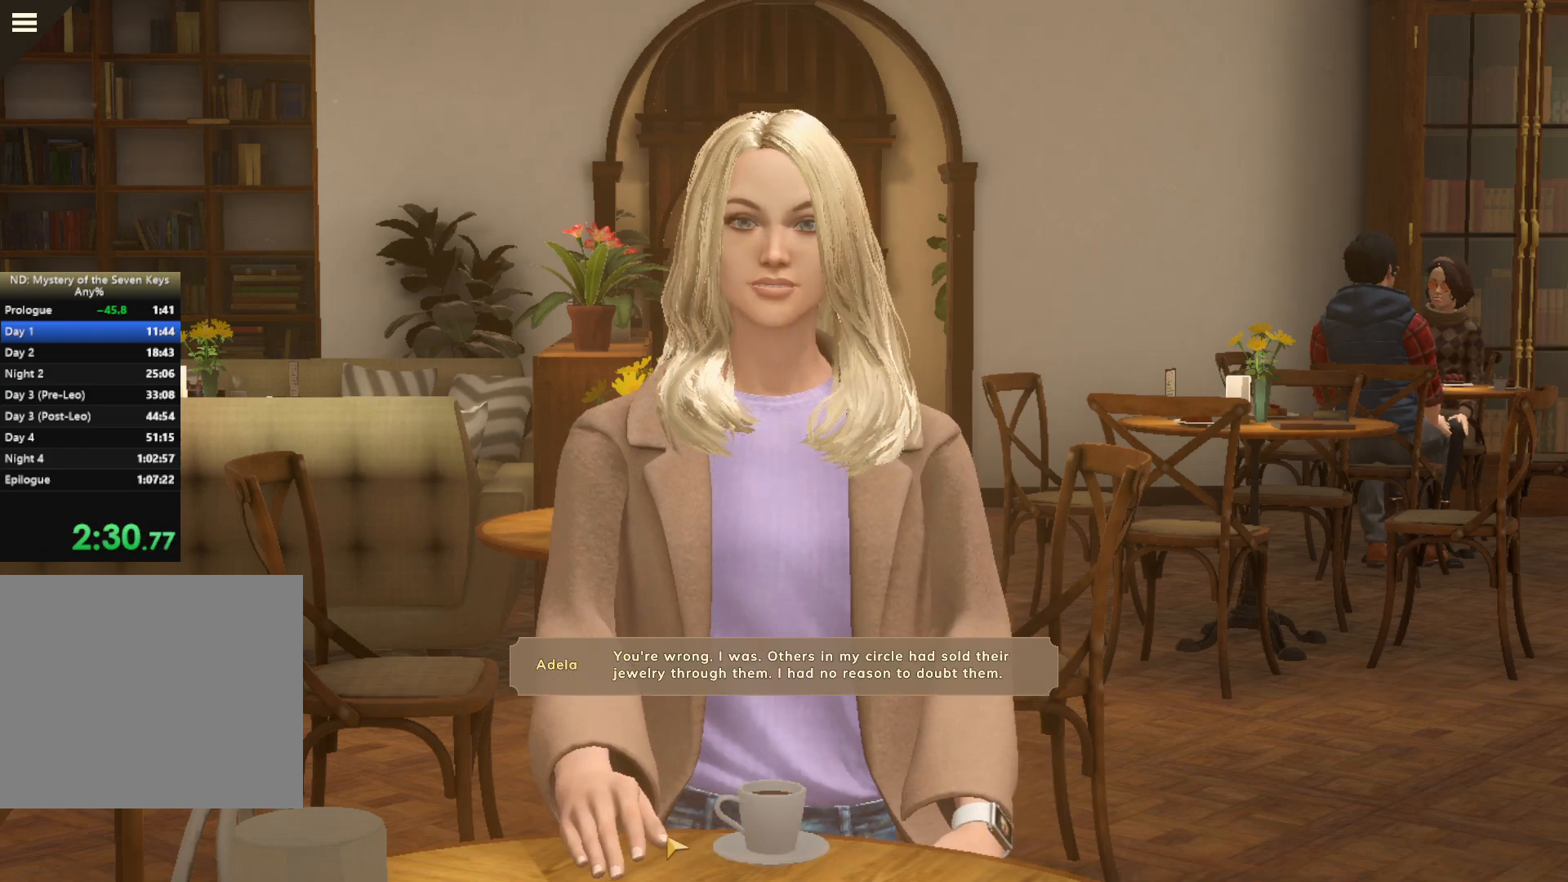
{"keys": [], "mouse": [], "events": [[33, "mouse_left", "up"], [67, "mouse_left", "down"], [167, "mouse_left", "up"], [233, "mouse_left", "down"], [333, "mouse_left", "up"], [400, "mouse_left", "down"], [467, "mouse_left", "up"]]}
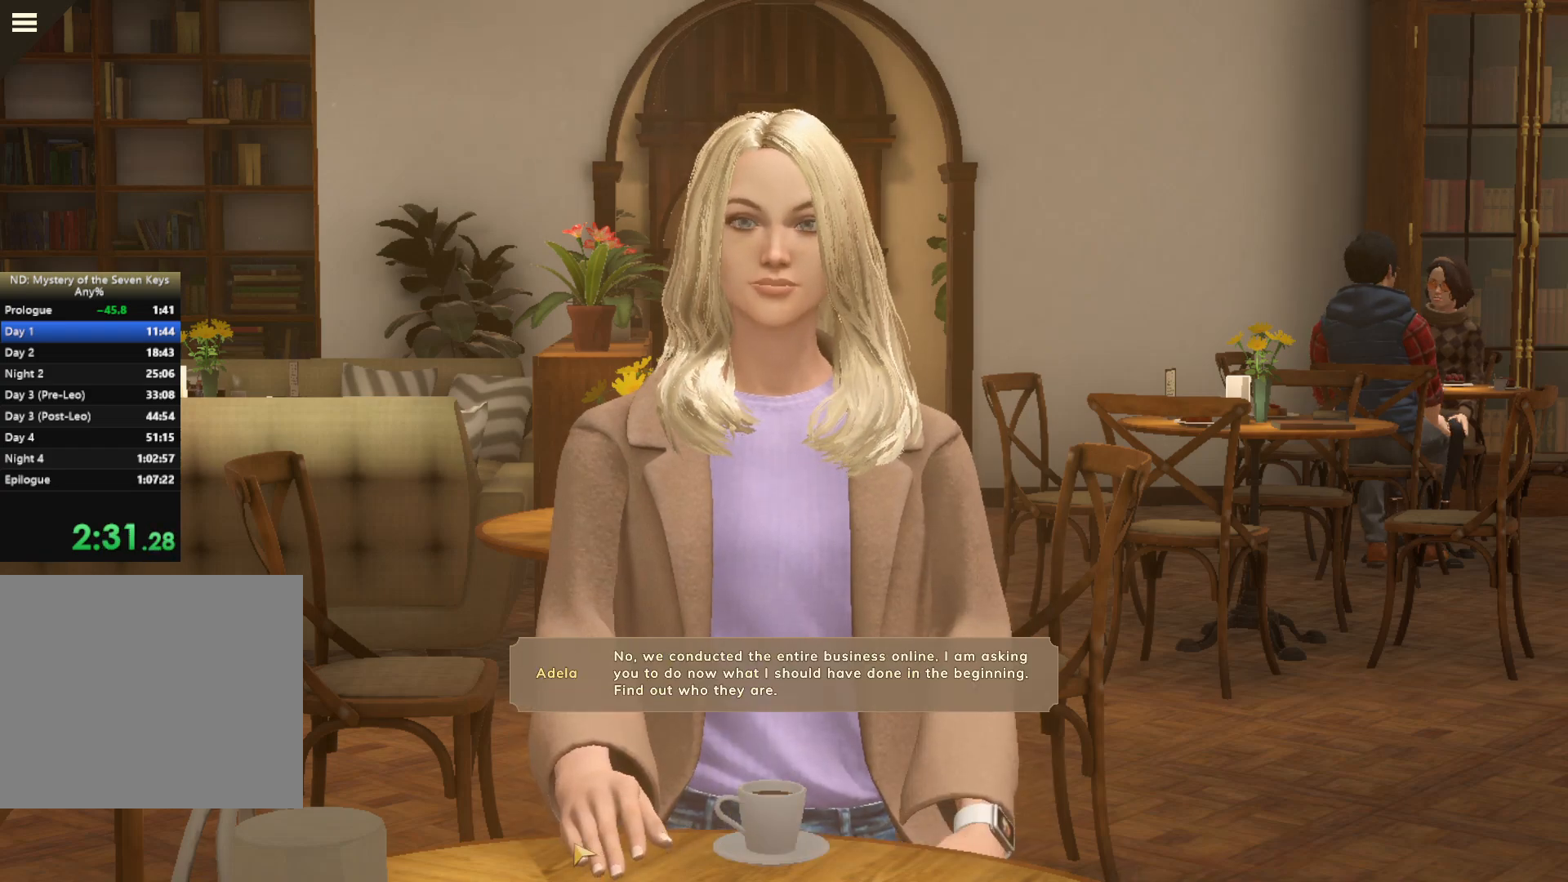
{"keys": [], "mouse": [], "events": [[67, "mouse_left", "down"], [133, "mouse_left", "up"], [233, "mouse_left", "down"], [300, "mouse_left", "up"], [367, "mouse_left", "down"], [467, "mouse_left", "up"]]}
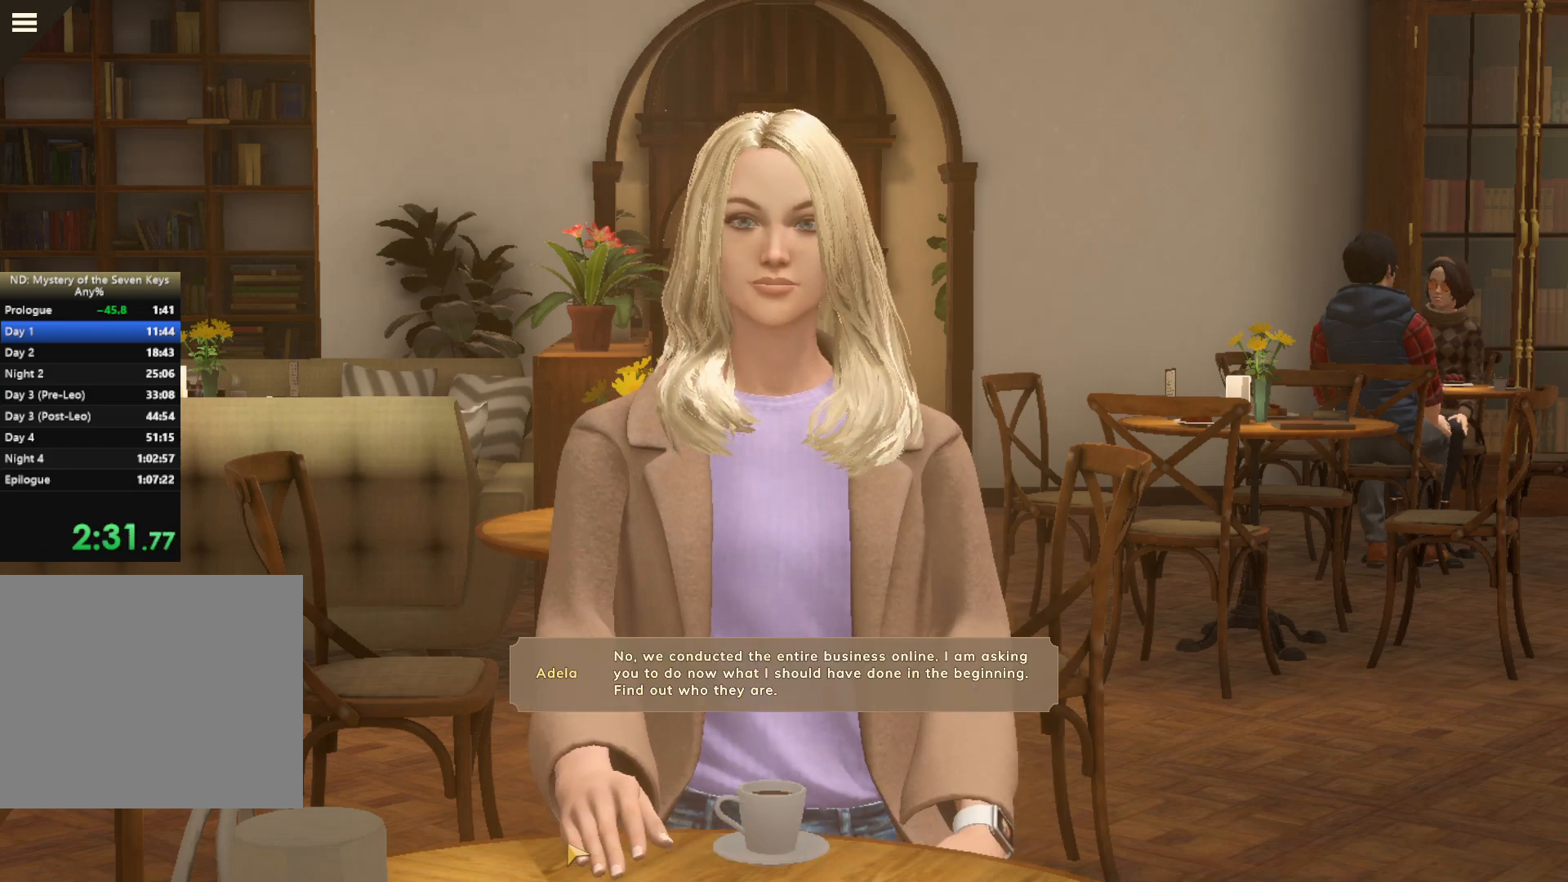
{"keys": [], "mouse": [], "events": [[83, "mouse_left", "down"], [133, "mouse_left", "up"], [233, "mouse_left", "down"], [333, "mouse_left", "up"]]}
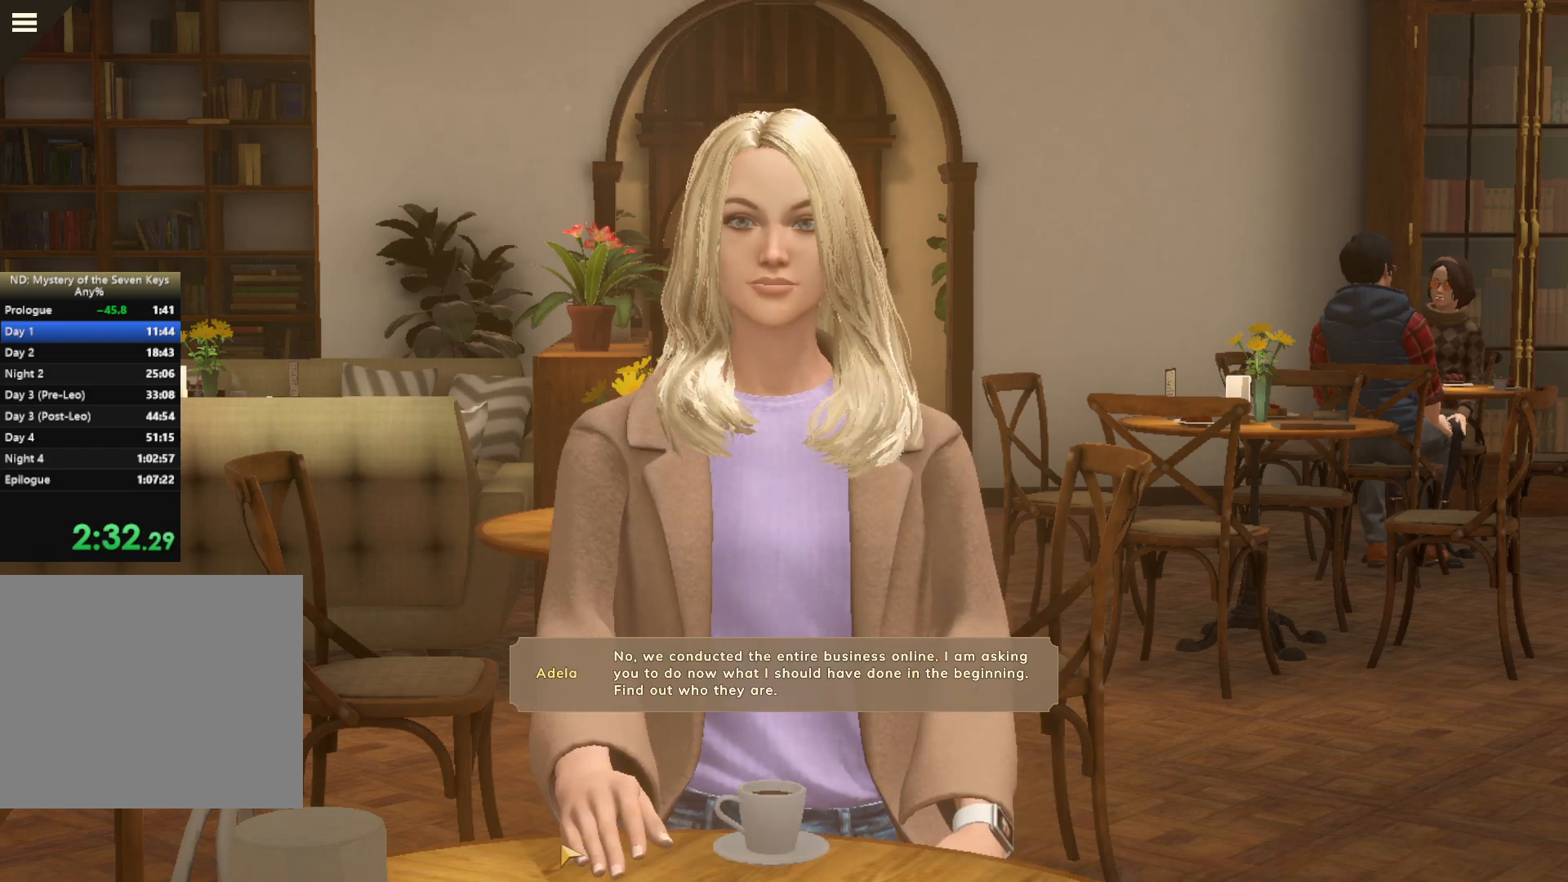
{"keys": [], "mouse": [], "events": []}
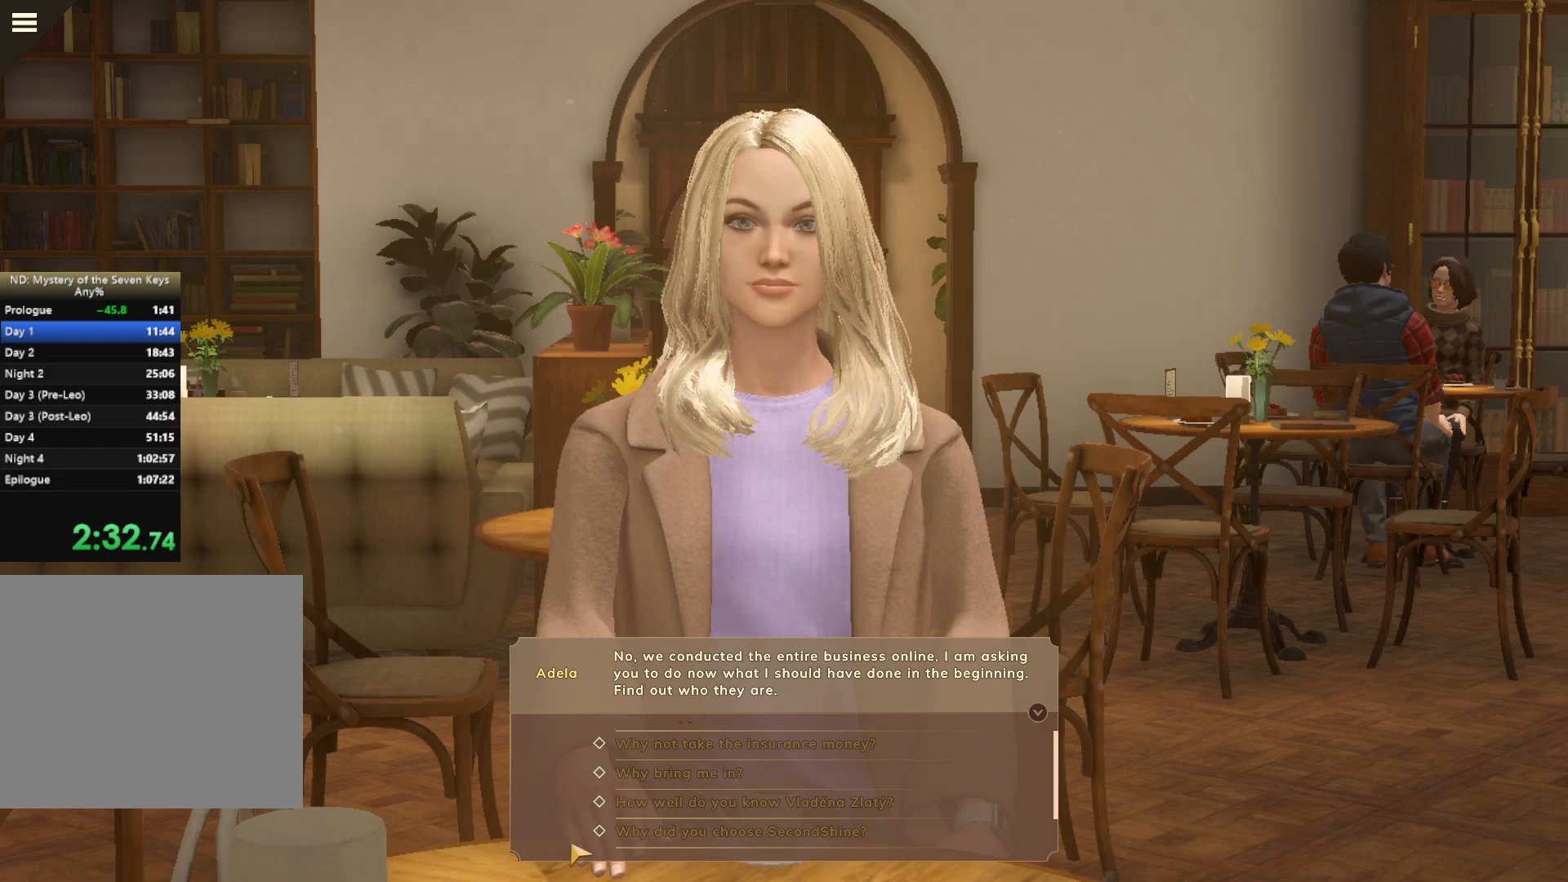
{"keys": [], "mouse": [], "events": [[100, "mouse_left", "down"], [300, "mouse_left", "up"]]}
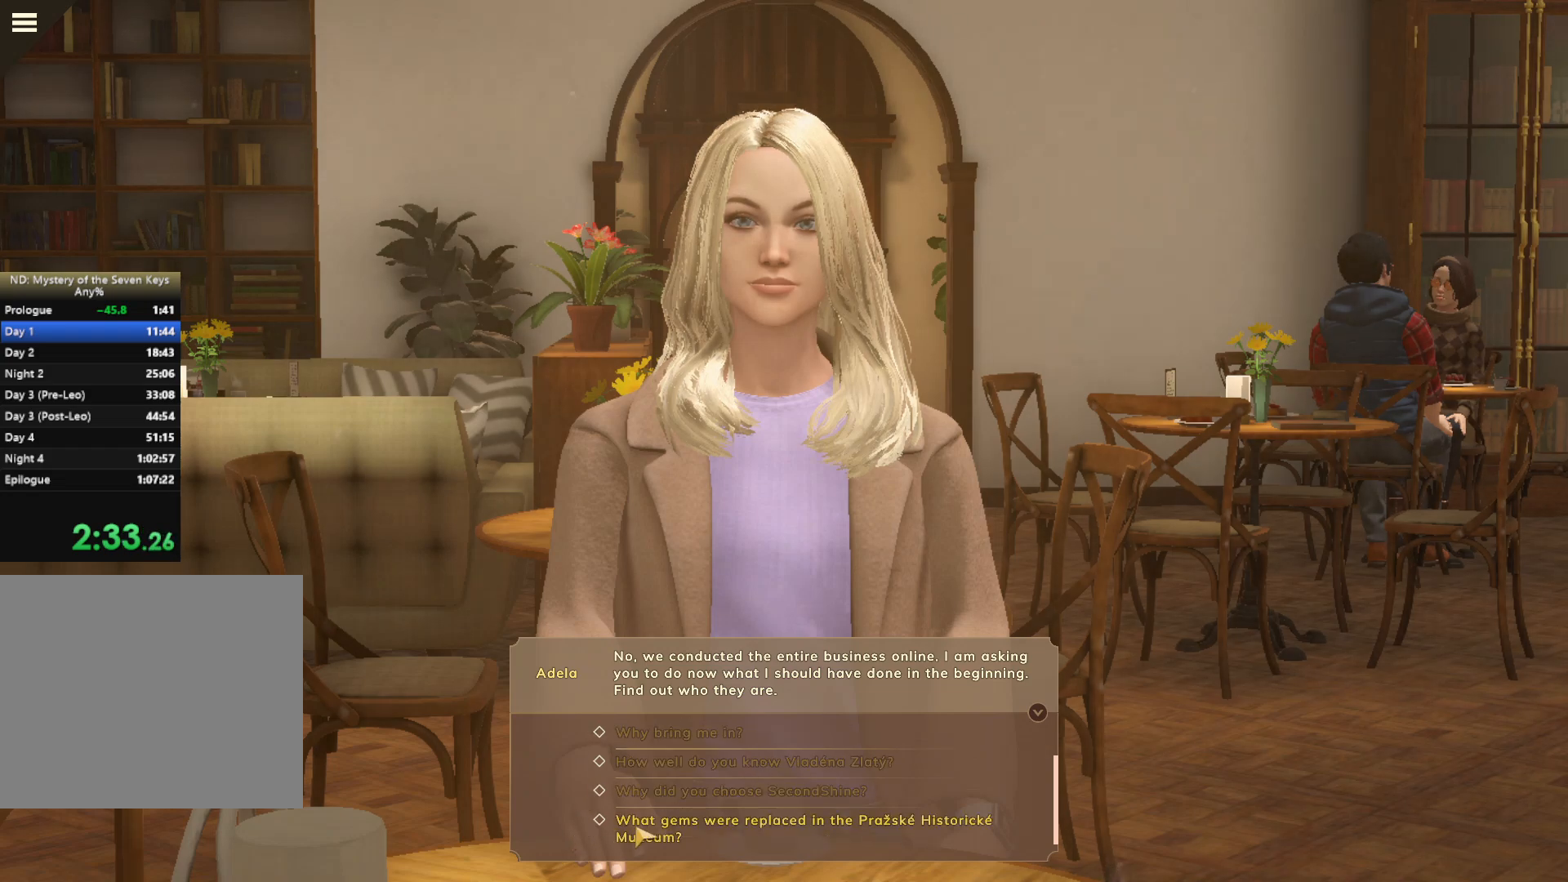
{"keys": [], "mouse": [], "events": [[67, "mouse_left", "down"], [117, "mouse_left", "up"], [217, "mouse_left", "down"], [283, "mouse_left", "up"], [367, "mouse_left", "down"], [483, "mouse_left", "up"]]}
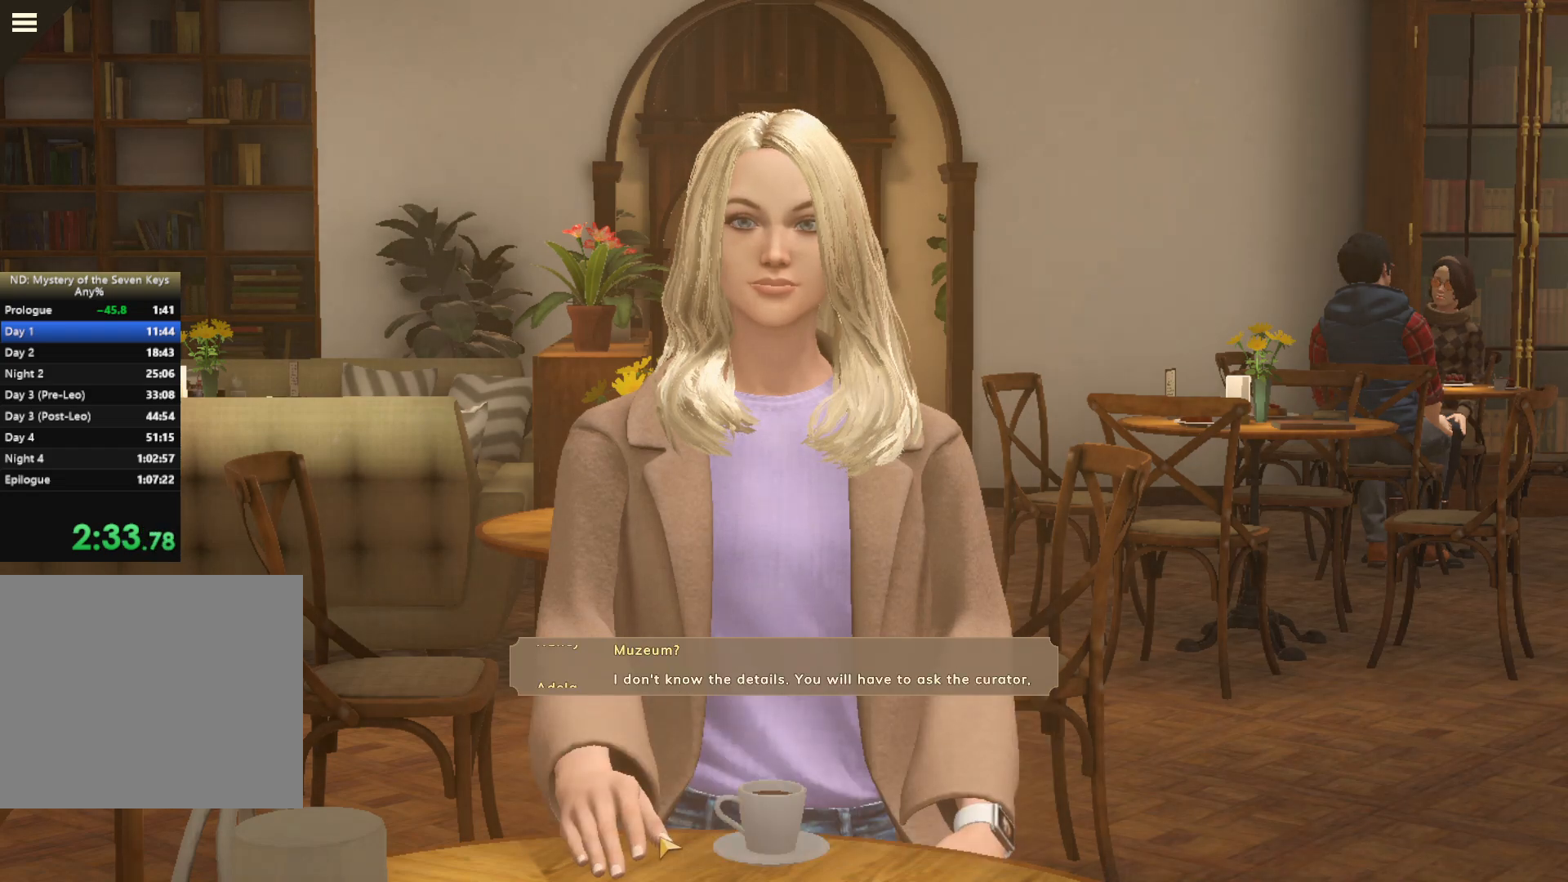
{"keys": [], "mouse": ["left"], "events": [[17, "mouse_left", "down"], [67, "mouse_left", "up"], [133, "mouse_left", "down"], [233, "mouse_left", "up"], [300, "mouse_left", "down"]]}
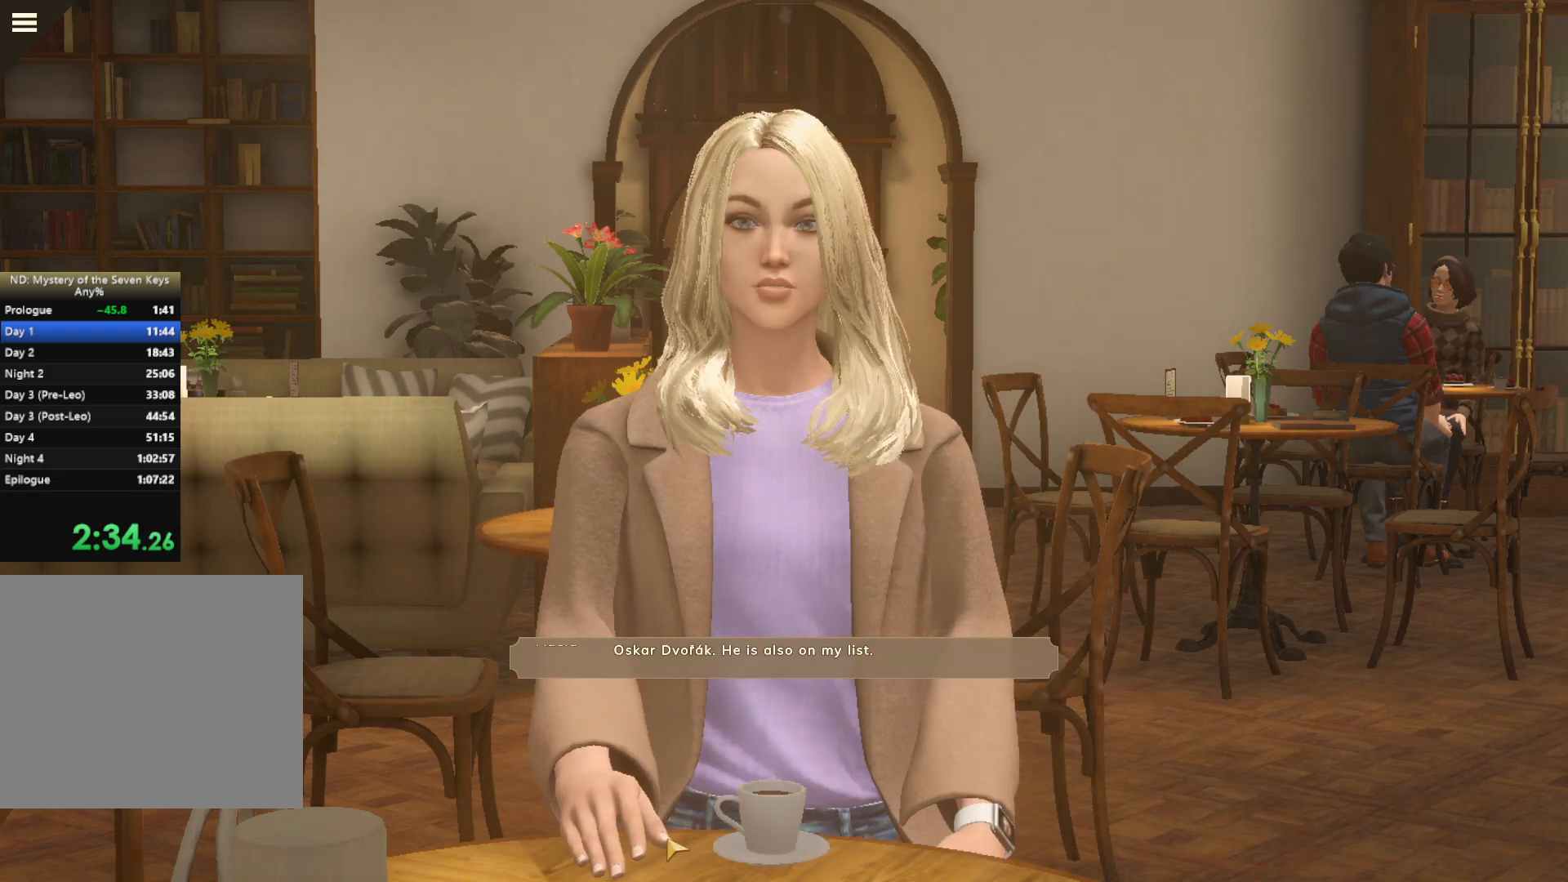
{"keys": [], "mouse": [], "events": [[17, "mouse_left", "up"], [117, "mouse_left", "down"], [183, "mouse_left", "up"], [450, "mouse_left", "down"], [483, "mouse_left", "up"]]}